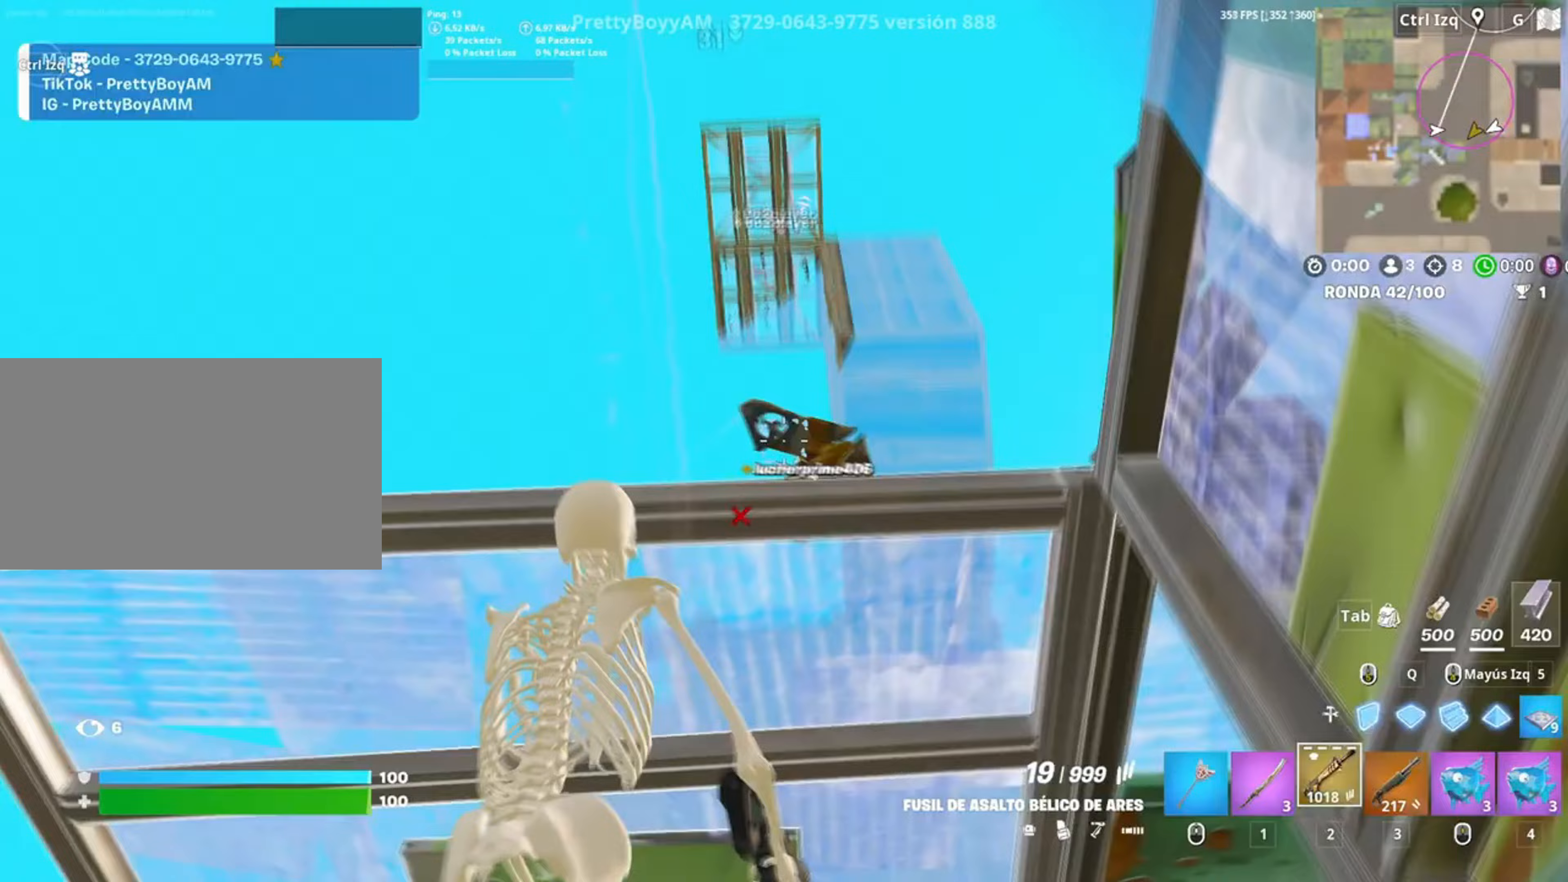
Gameplay with keyboard and mouse; each line is a JSON object with the keys and mouse buttons held at the frame after it. "events" lists presses ("down") and releases ("up") of "1", "2", "3", "4", "5", "a", "alt", "c", "caps_lock", "ctrl", "d", "e", "f", "g", "q", "r", "s", "shift", "space", "t", "tab", "v", "w", "x", "z", "mouse_left", "mouse_wheel" and "mouse_right" between this image and that frame as [ms after this image, input, new state], when the widget could be followed in between. "mouse_left", "mouse_wheel", "mouse_right" = the "left", "wheel", "right" buttons of the "mouse" list. No other keys are recorded. "wheel" means that the mouse wheel is clicked or scrolled. Not read: mouse_move.
{"keys": ["w"], "mouse": ["left"], "events": [[17, "w", "down"], [83, "mouse_left", "down"], [100, "space", "up"]]}
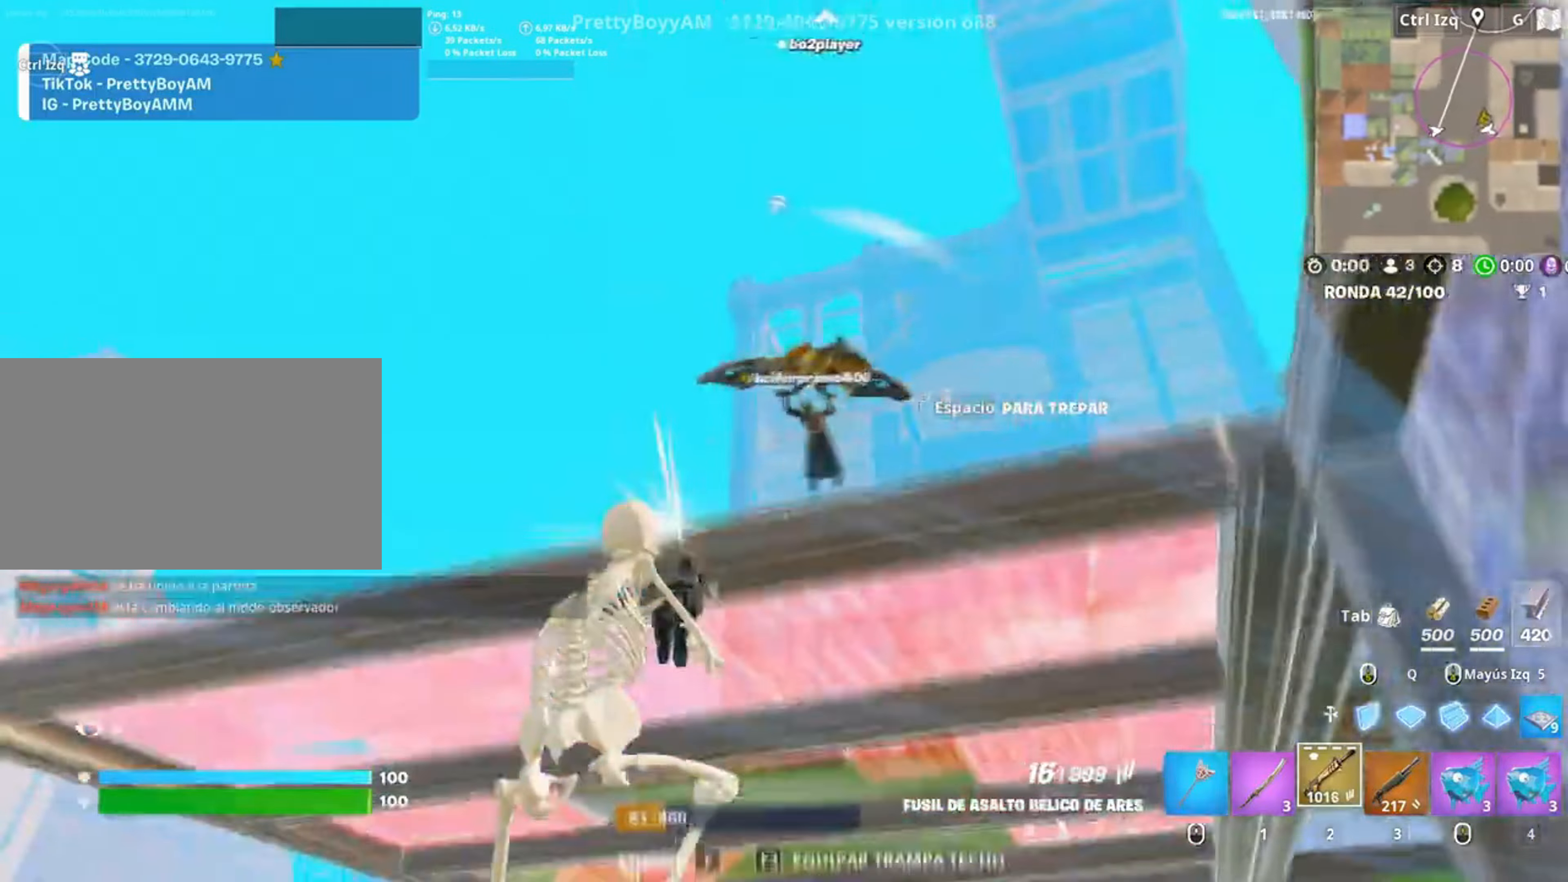
{"keys": ["f", "w"], "mouse": [], "events": [[83, "3", "down"], [100, "mouse_left", "up"], [150, "3", "up"], [283, "f", "down"], [317, "mouse_left", "down"], [333, "f", "up"], [383, "a", "down"], [417, "f", "down"], [483, "a", "up"], [483, "mouse_left", "up"]]}
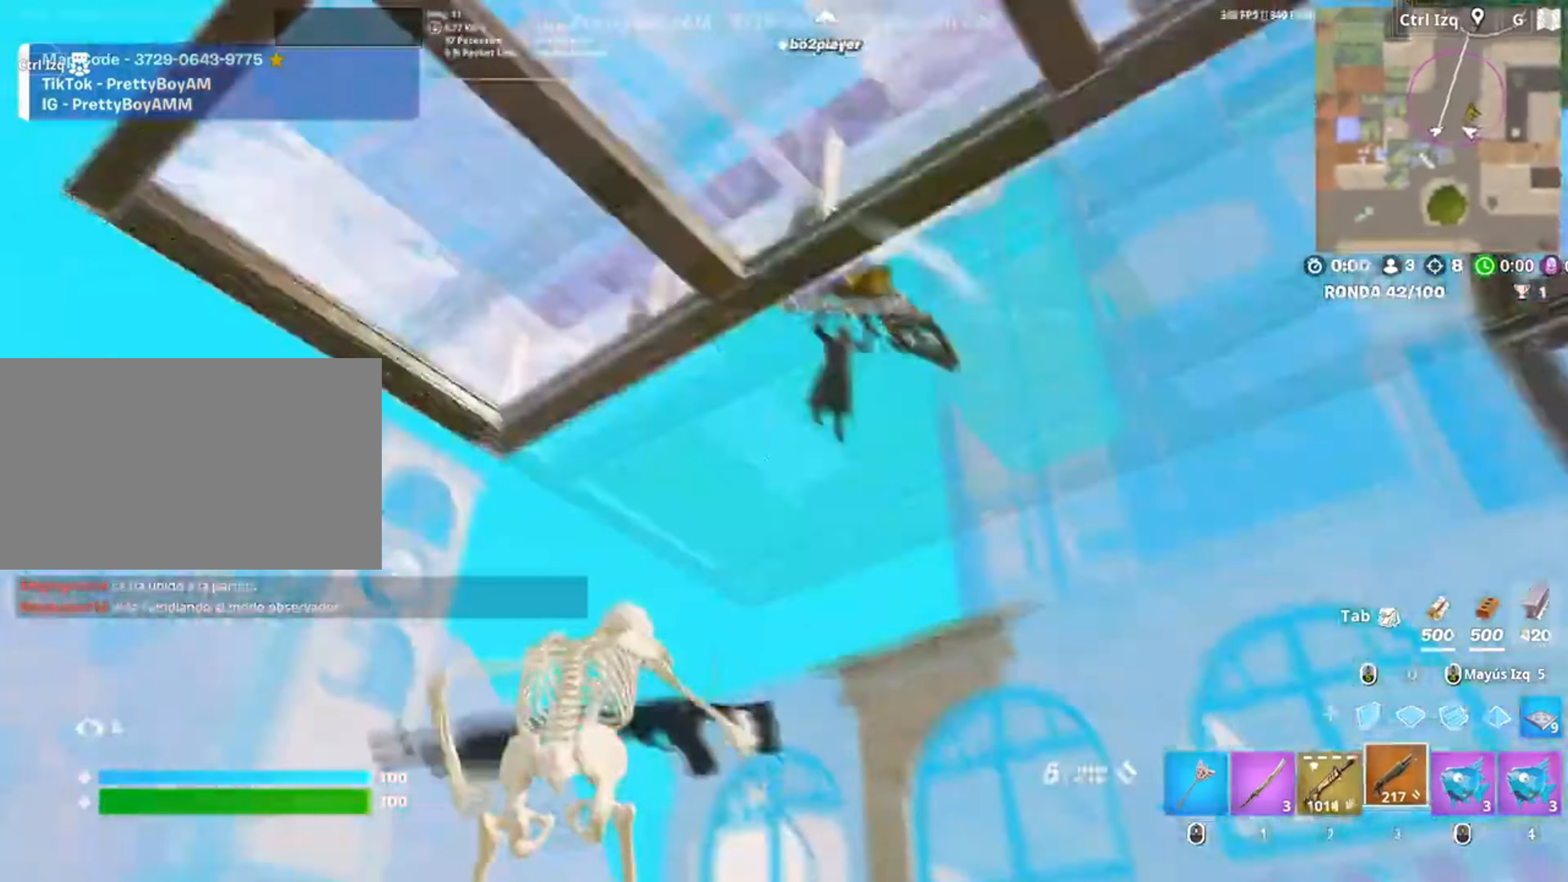
{"keys": ["a"], "mouse": ["left"], "events": [[17, "a", "down"], [17, "f", "up"], [67, "a", "up"], [67, "w", "up"], [117, "d", "down"], [450, "d", "up"], [483, "a", "down"], [483, "mouse_left", "down"]]}
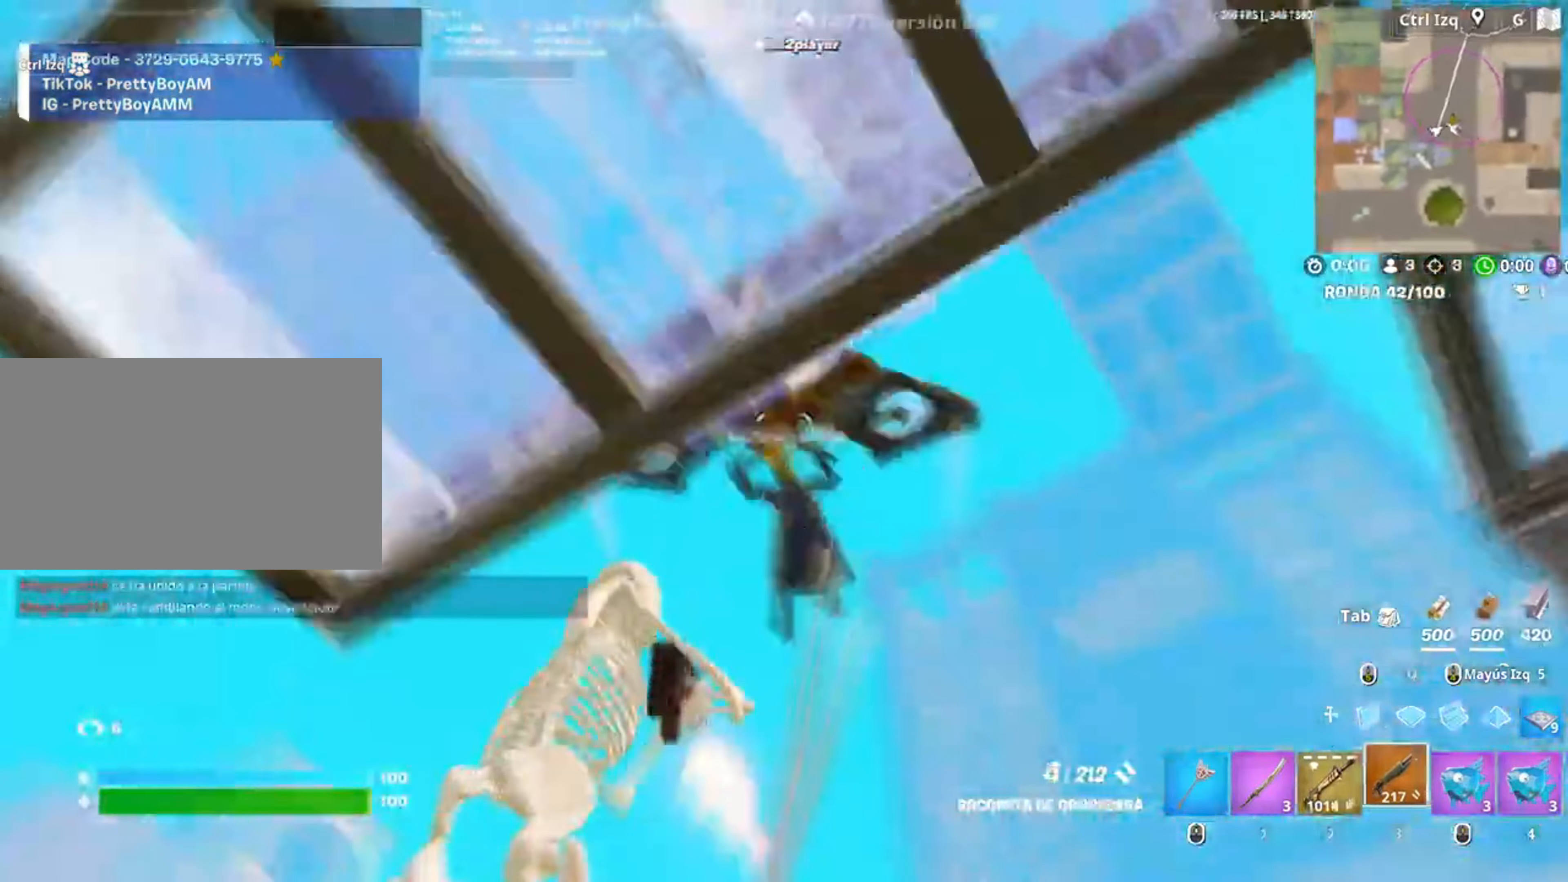
{"keys": ["a", "w"], "mouse": [], "events": [[83, "mouse_left", "up"], [183, "mouse_wheel", "down"], [233, "mouse_wheel", "up"], [450, "w", "down"]]}
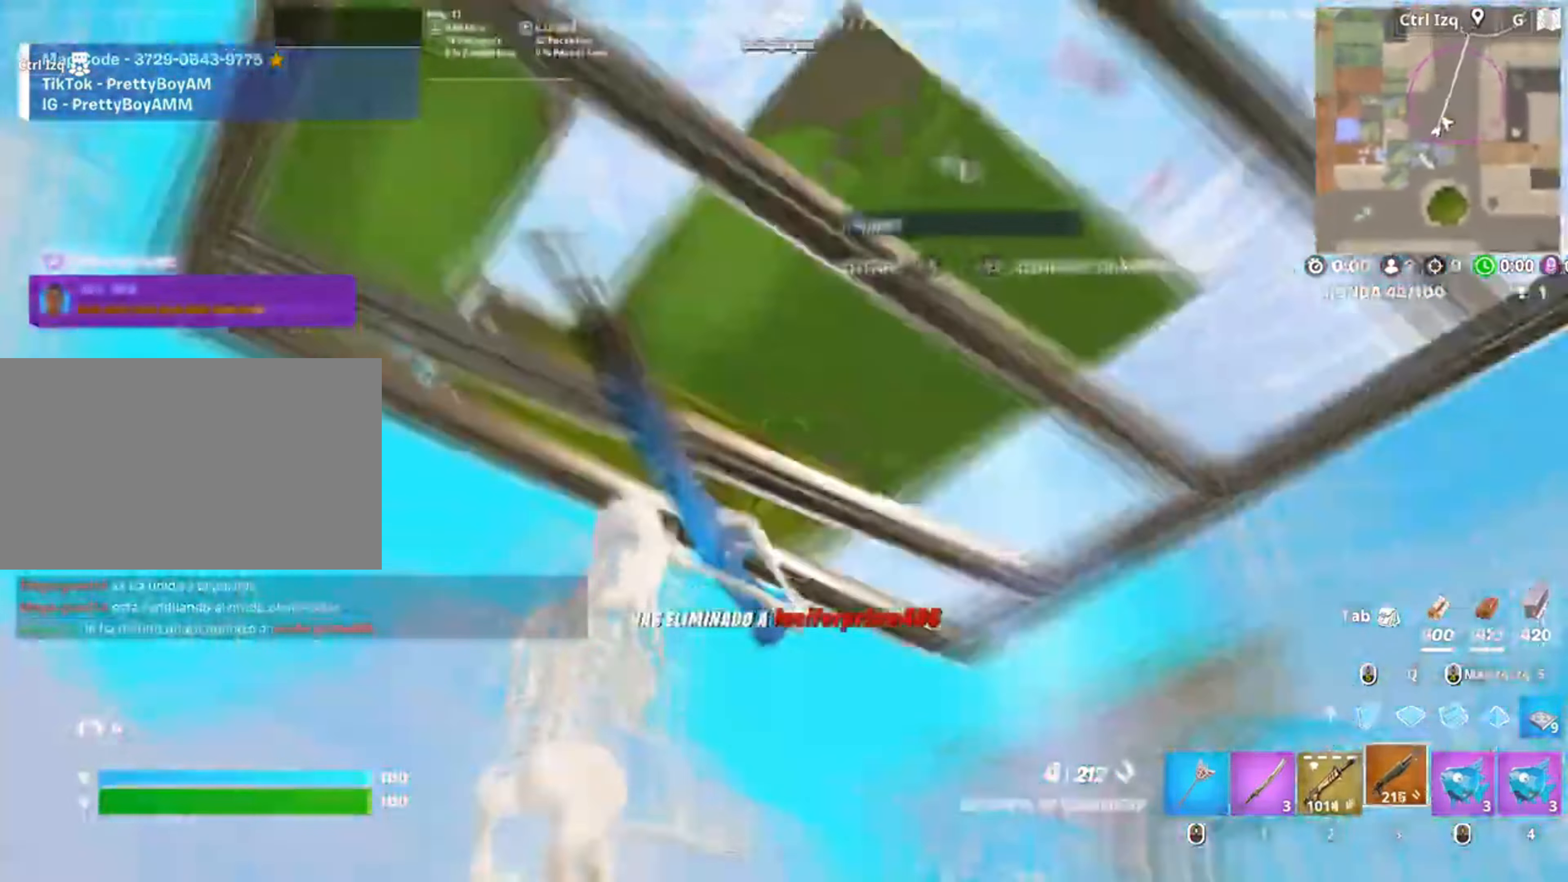
{"keys": ["w"], "mouse": [], "events": [[150, "a", "up"], [150, "r", "down"], [200, "r", "up"], [283, "r", "down"], [400, "r", "up"]]}
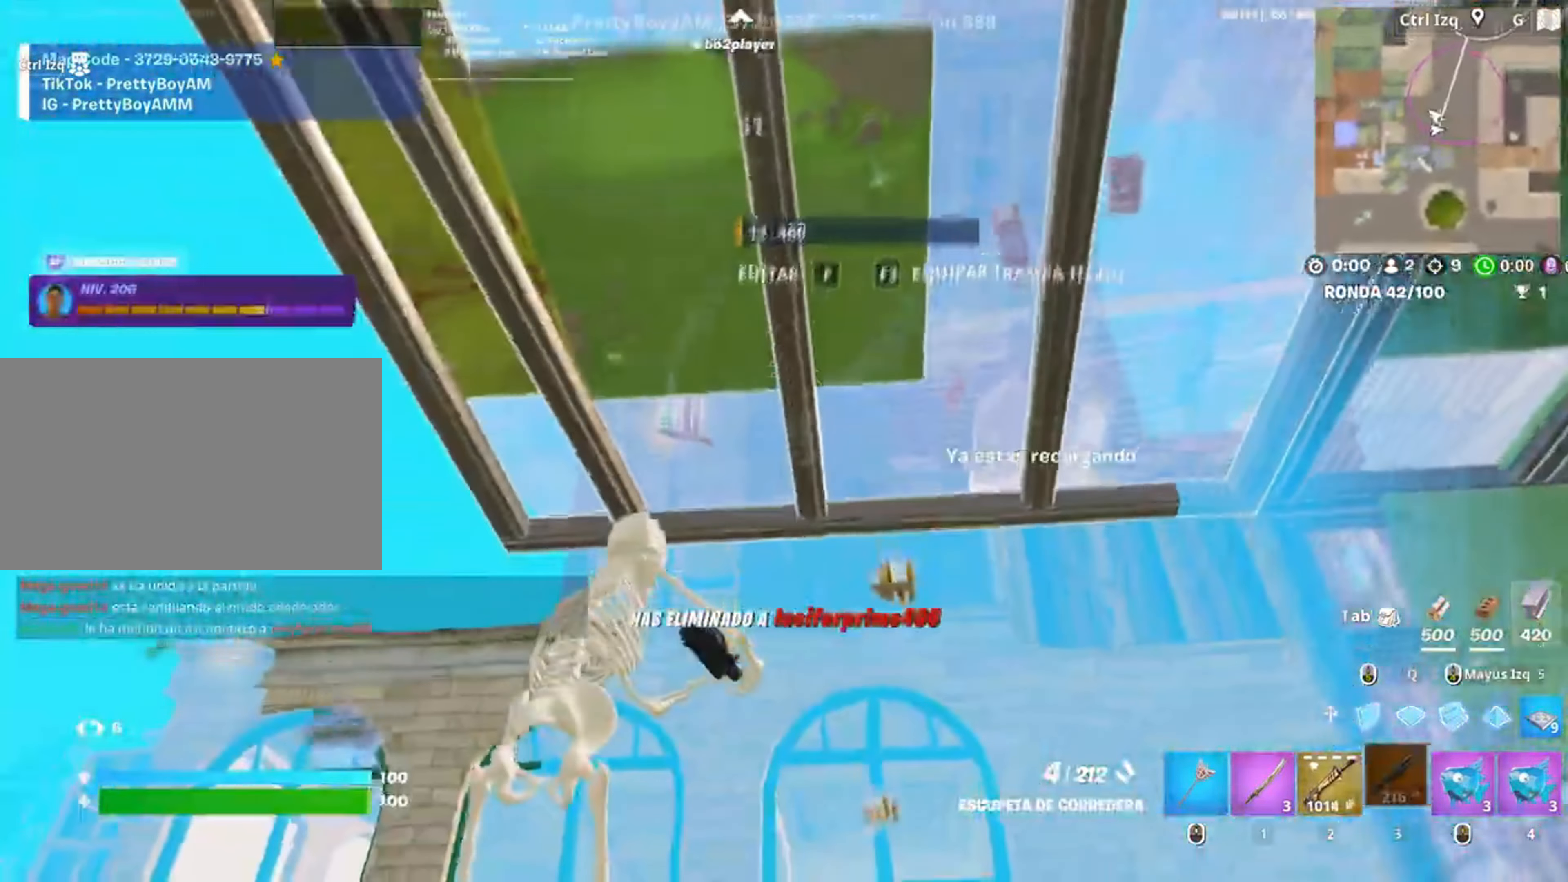
{"keys": ["2", "w"], "mouse": [], "events": [[150, "shift", "down"], [217, "mouse_left", "down"], [267, "shift", "up"], [483, "2", "down"], [483, "mouse_left", "up"]]}
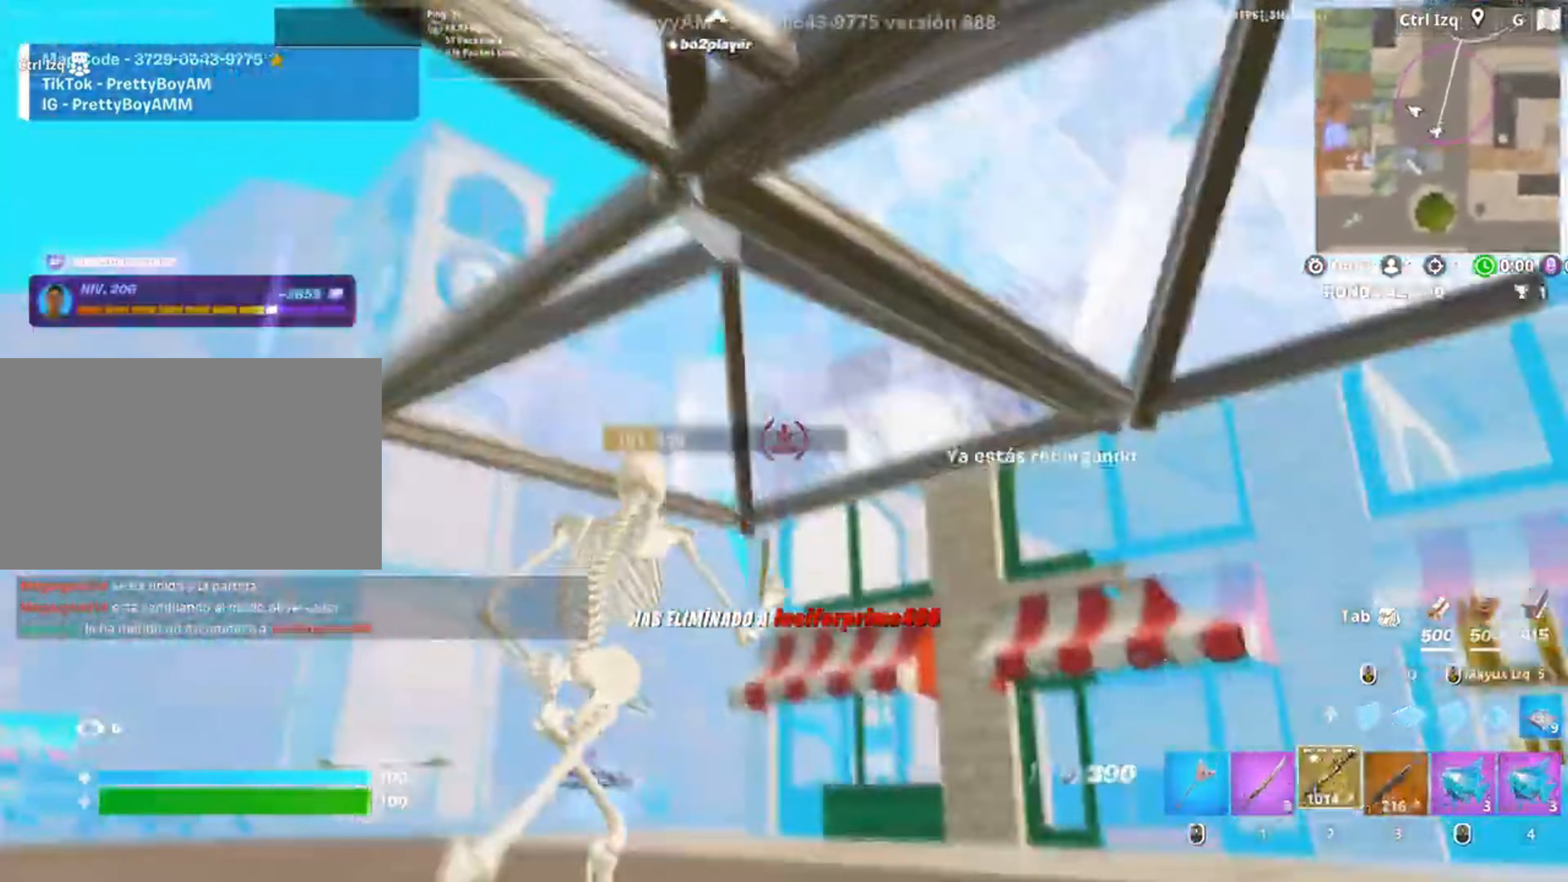
{"keys": ["r", "w"], "mouse": [], "events": [[50, "2", "up"], [217, "a", "down"], [250, "r", "down"], [317, "a", "up"], [333, "r", "up"], [417, "r", "down"]]}
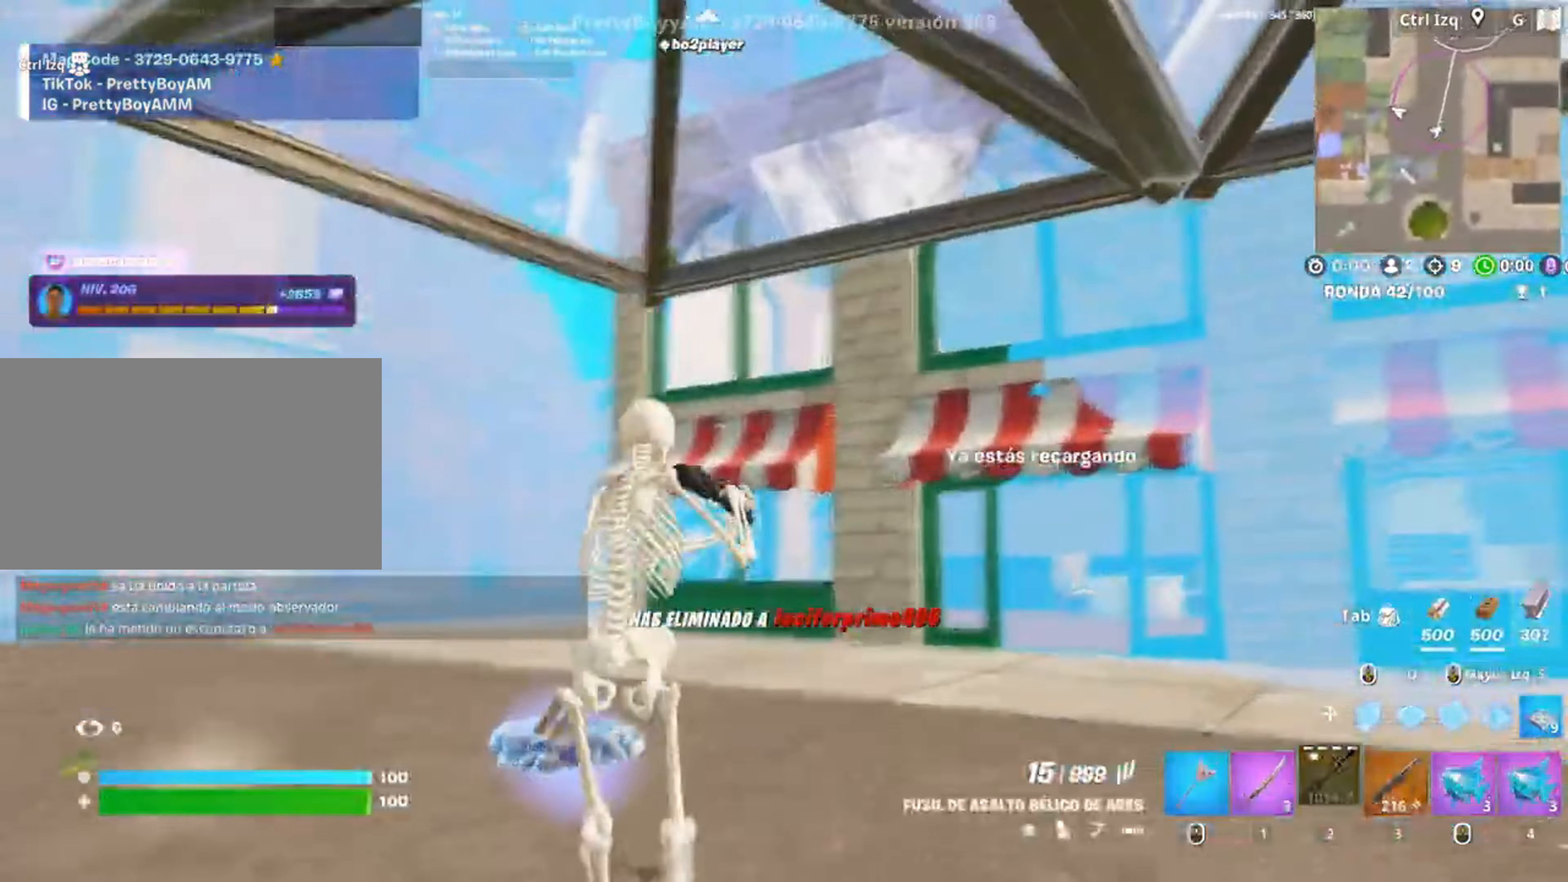
{"keys": ["a"], "mouse": [], "events": [[17, "r", "up"], [83, "a", "down"], [183, "w", "up"]]}
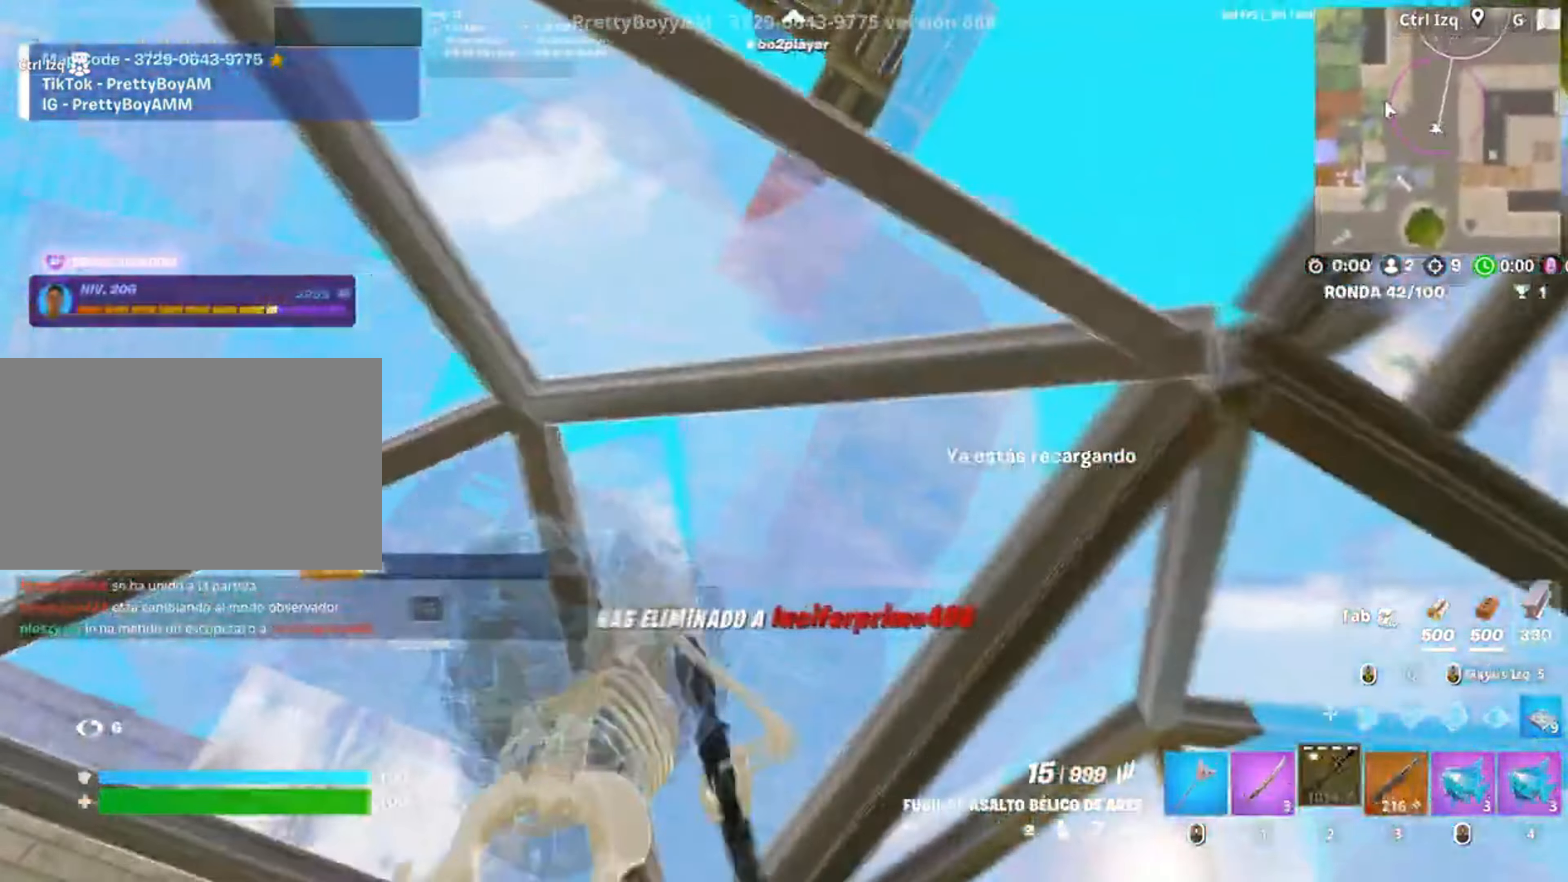
{"keys": [], "mouse": [], "events": [[67, "a", "up"]]}
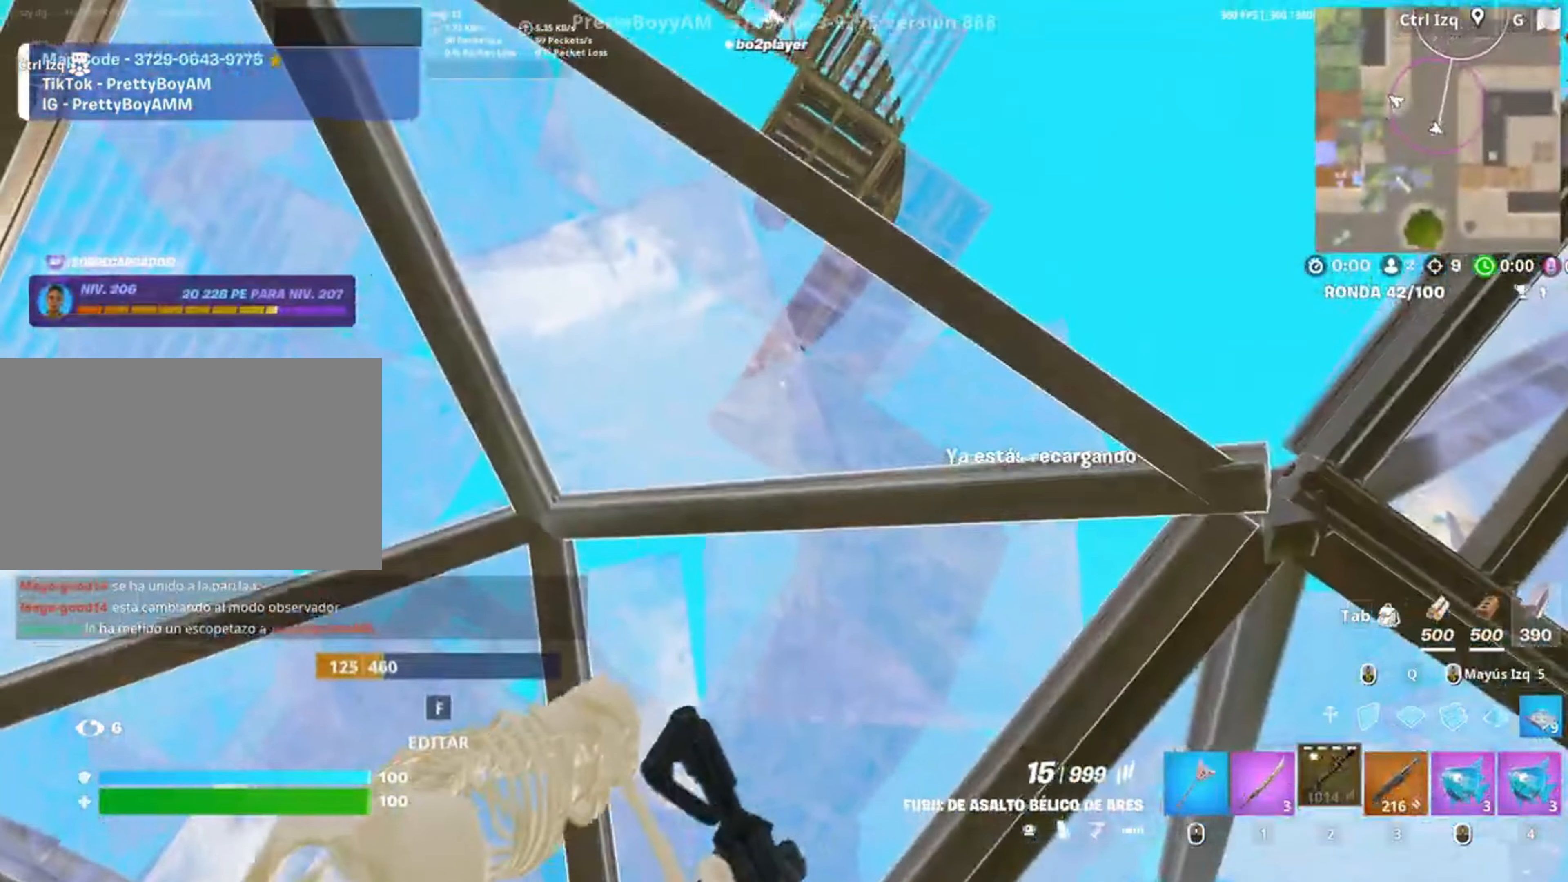
{"keys": ["s"], "mouse": [], "events": [[483, "s", "down"]]}
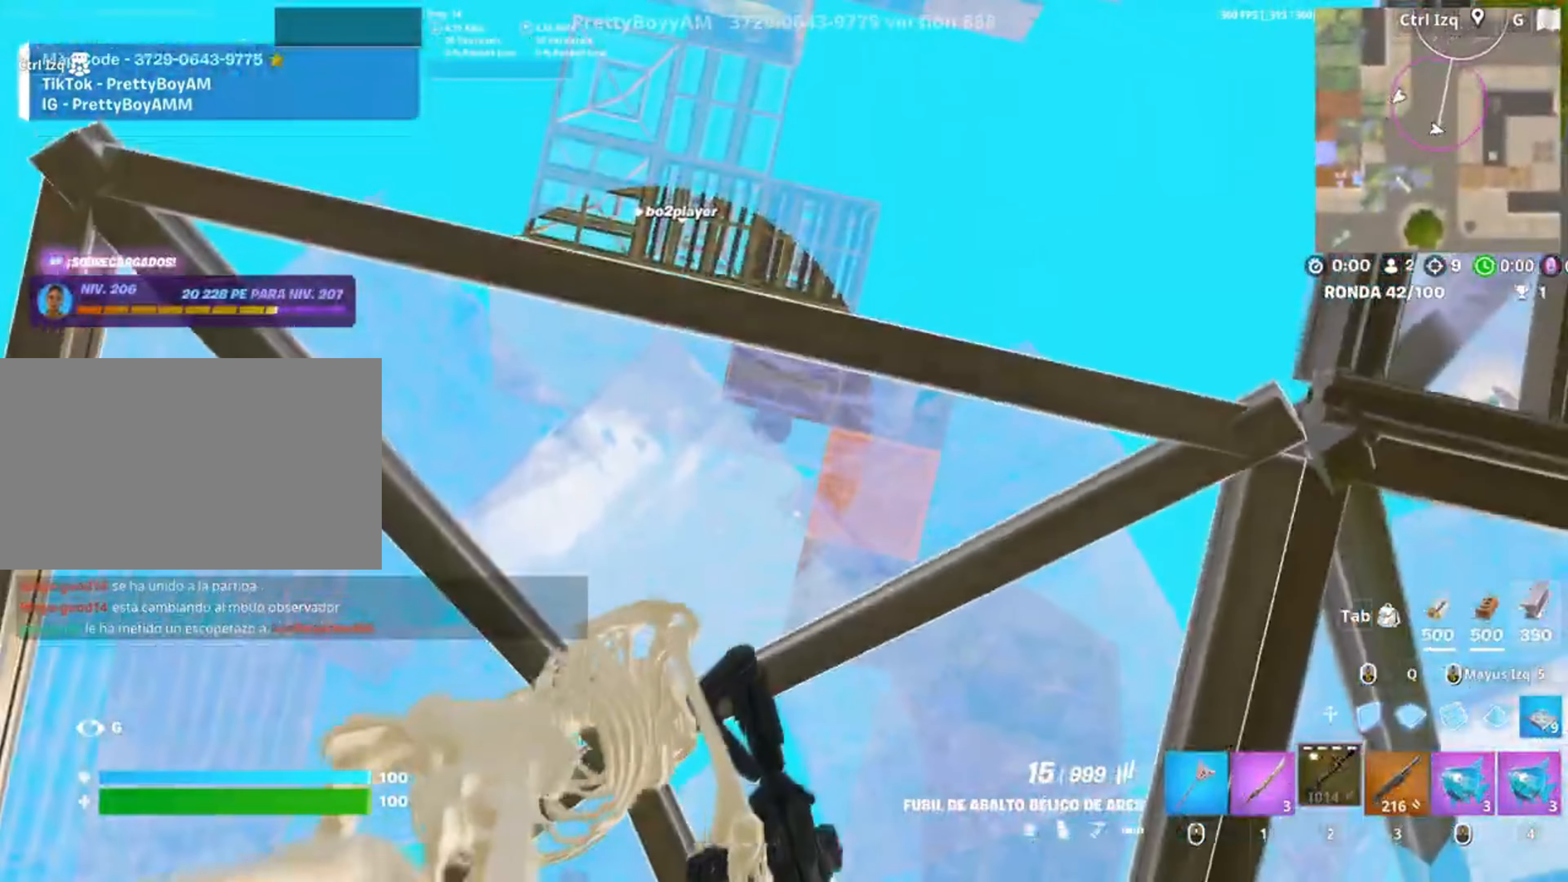
{"keys": ["s"], "mouse": [], "events": []}
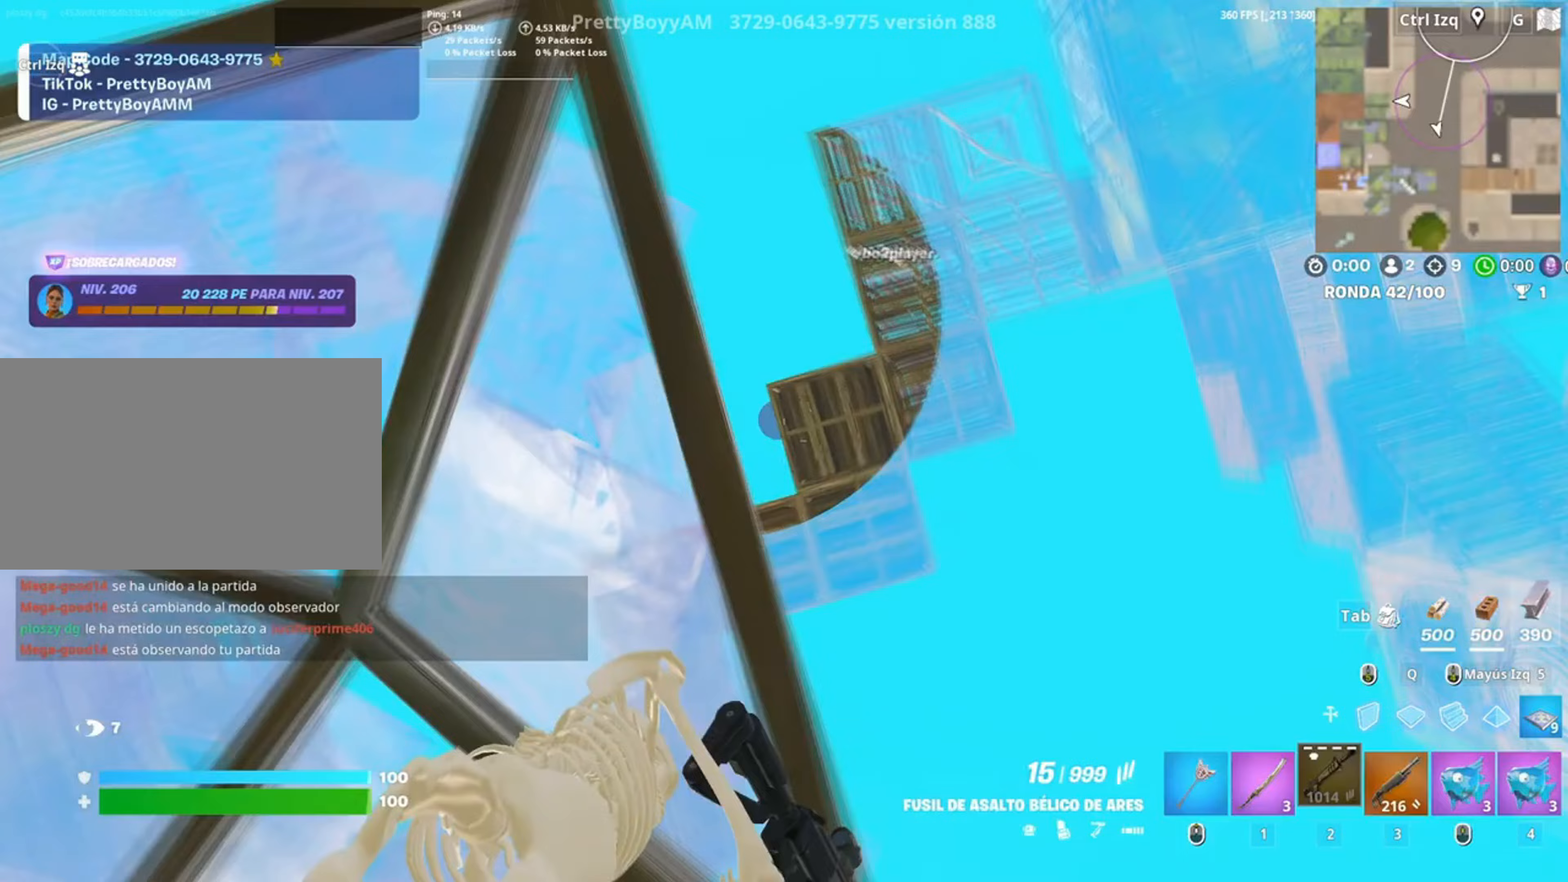
{"keys": ["d"], "mouse": [], "events": [[17, "d", "down"], [350, "s", "up"]]}
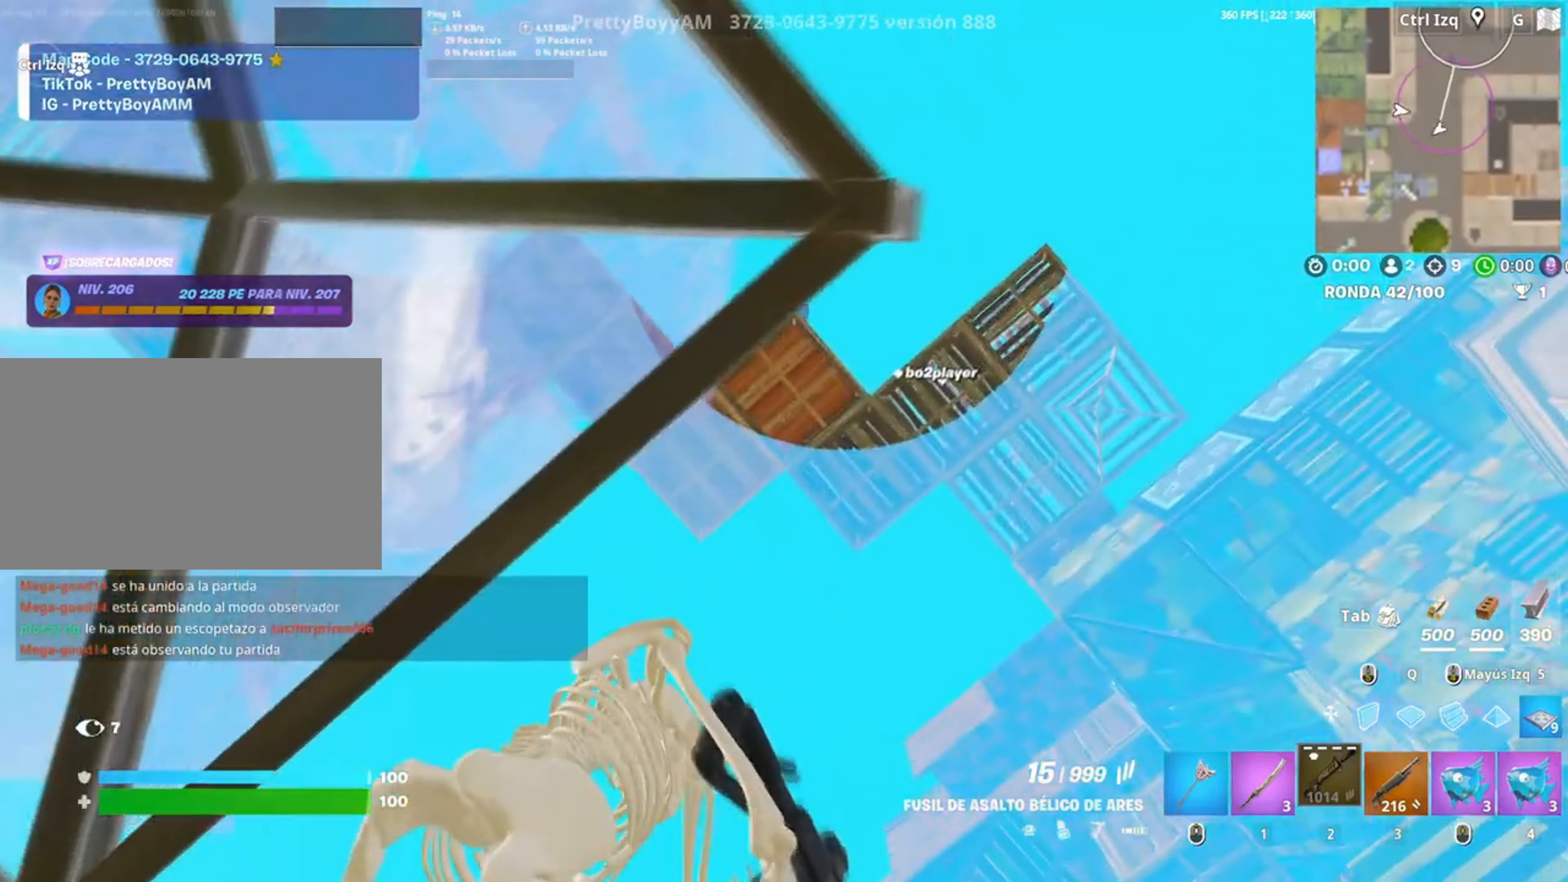
{"keys": [], "mouse": ["left"], "events": [[183, "s", "down"], [283, "d", "up"], [283, "mouse_left", "down"], [417, "s", "up"]]}
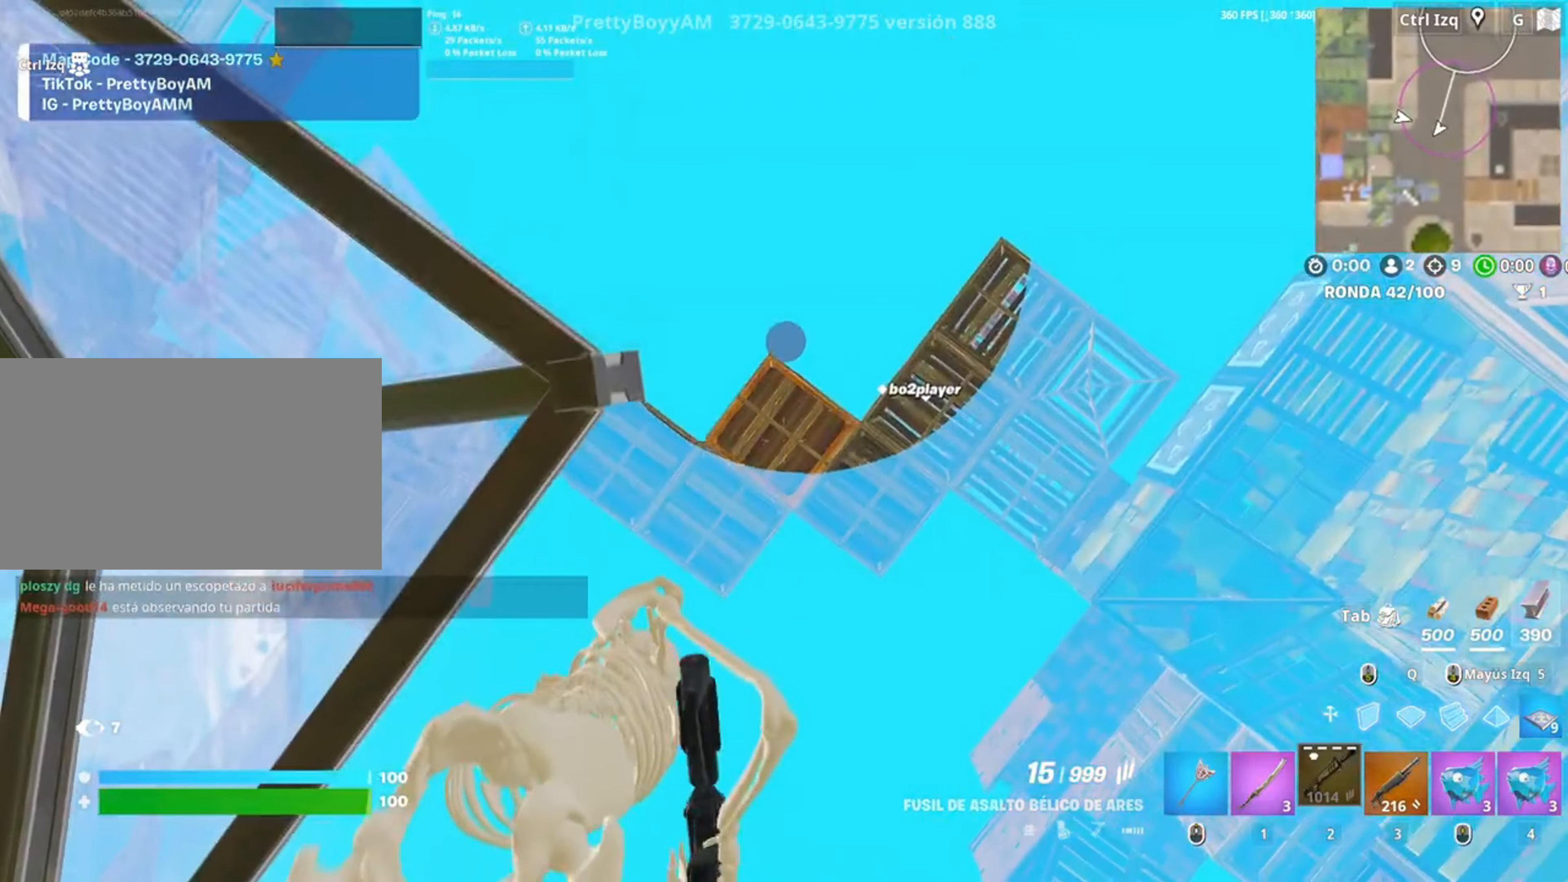
{"keys": ["d", "s"], "mouse": ["left"], "events": [[150, "d", "down"], [183, "mouse_left", "up"], [183, "s", "down"], [417, "mouse_left", "down"]]}
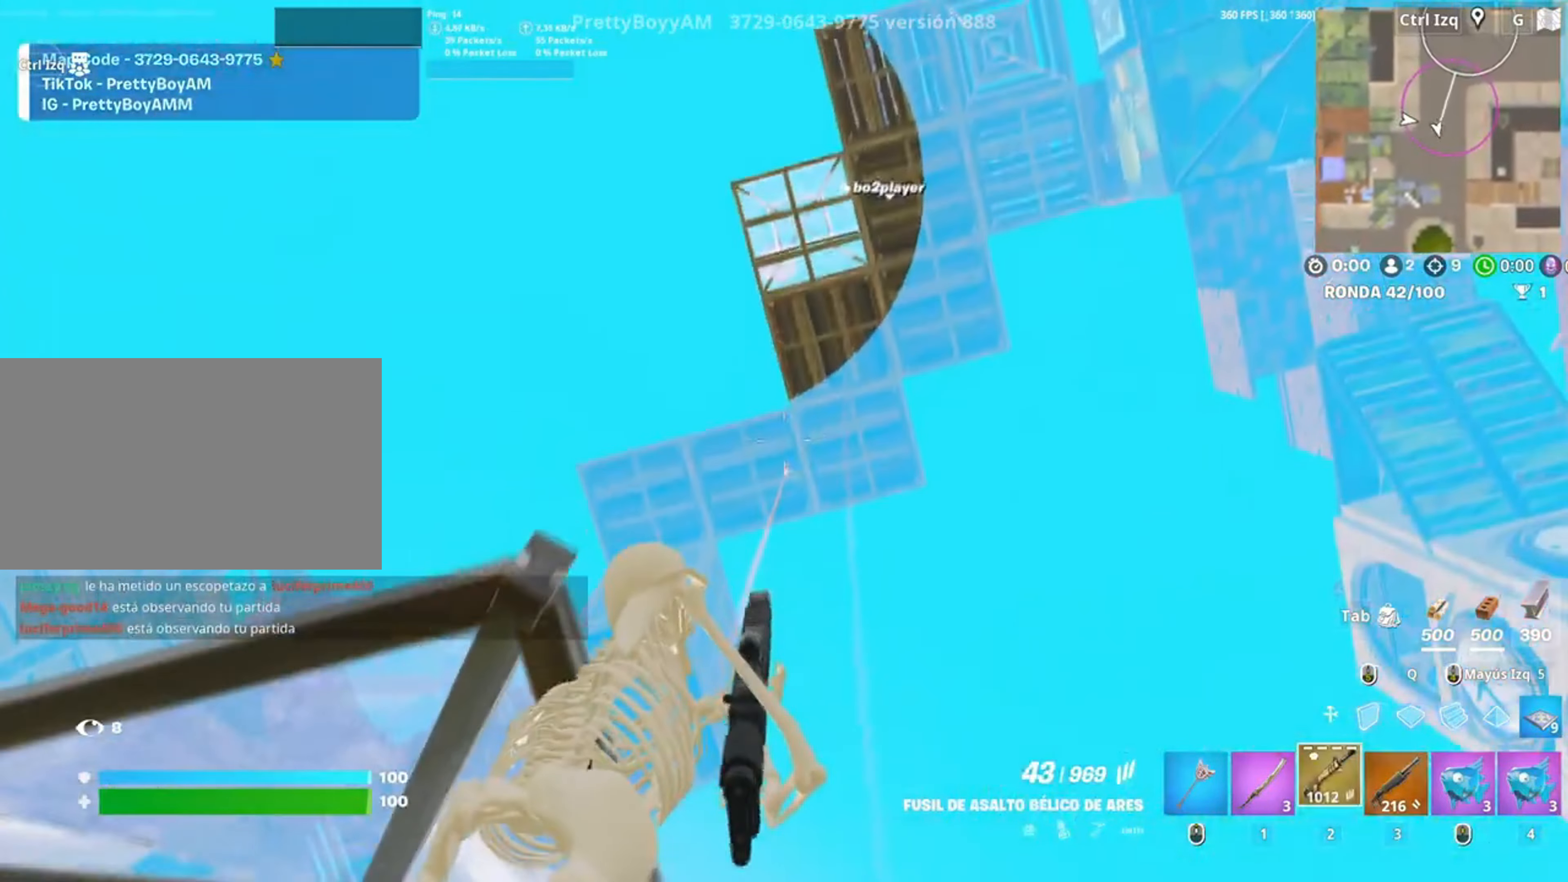
{"keys": [], "mouse": ["left"], "events": [[17, "s", "up"], [50, "d", "up"]]}
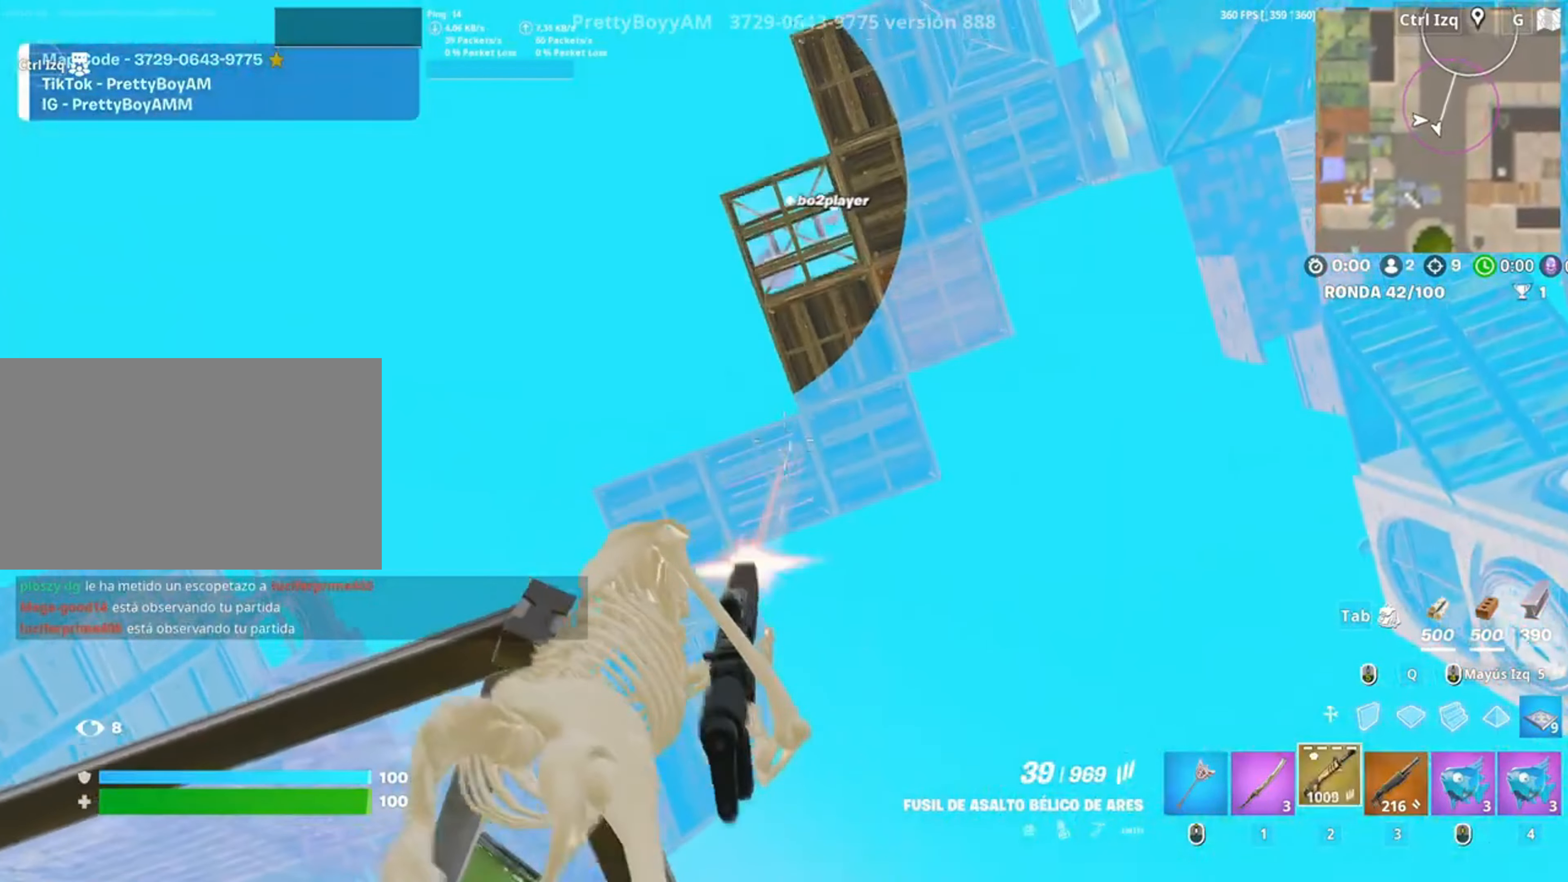
{"keys": ["d", "s"], "mouse": ["left"], "events": [[117, "a", "down"], [350, "s", "down"], [417, "a", "up"], [450, "d", "down"]]}
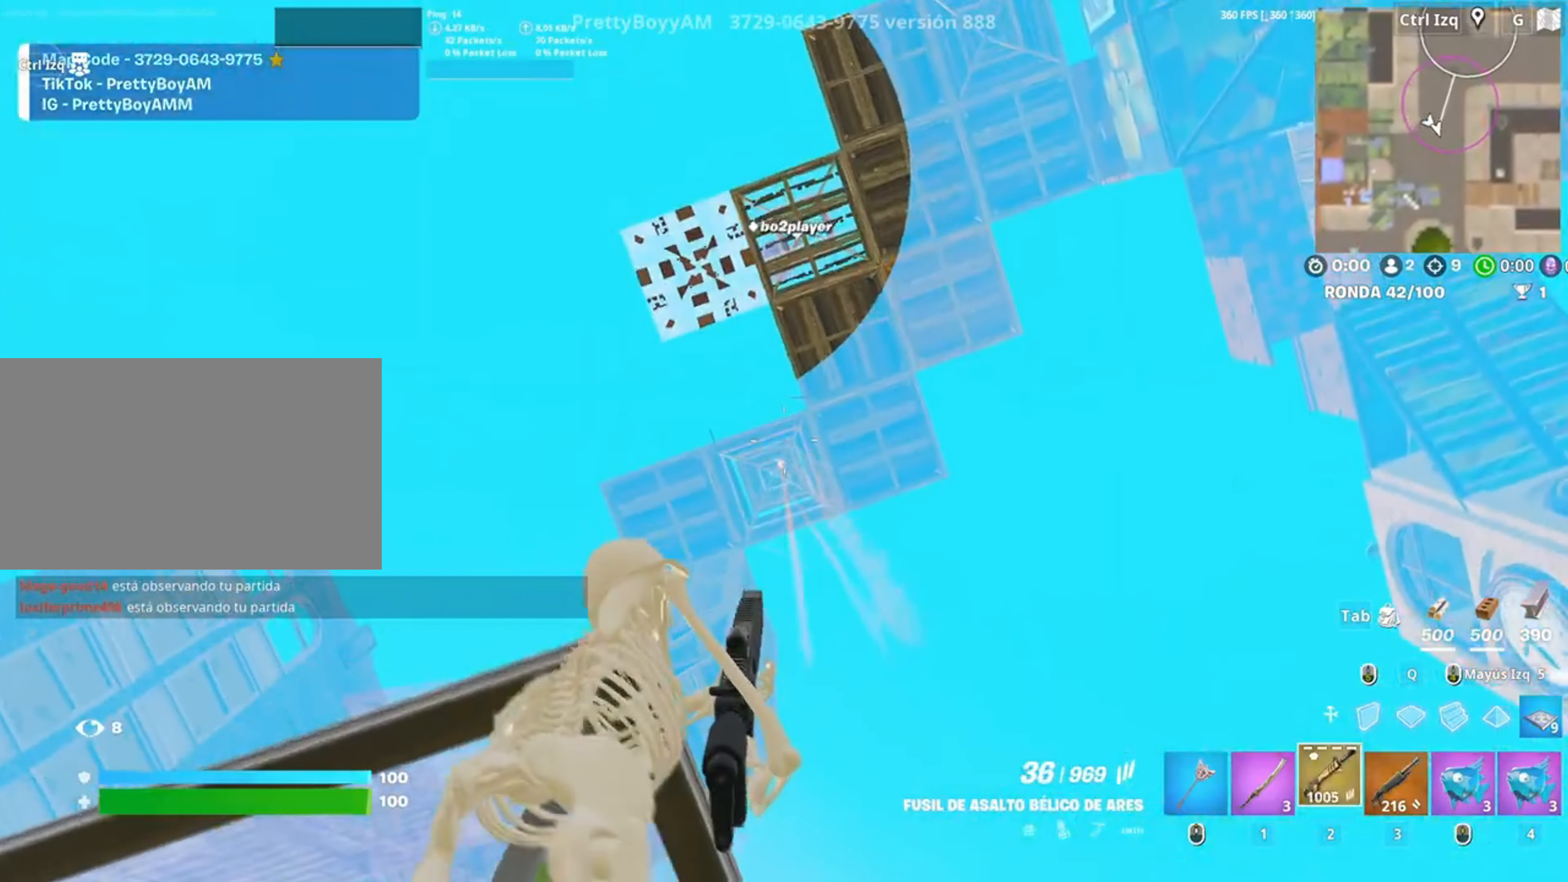
{"keys": ["s"], "mouse": ["left"], "events": [[283, "d", "up"]]}
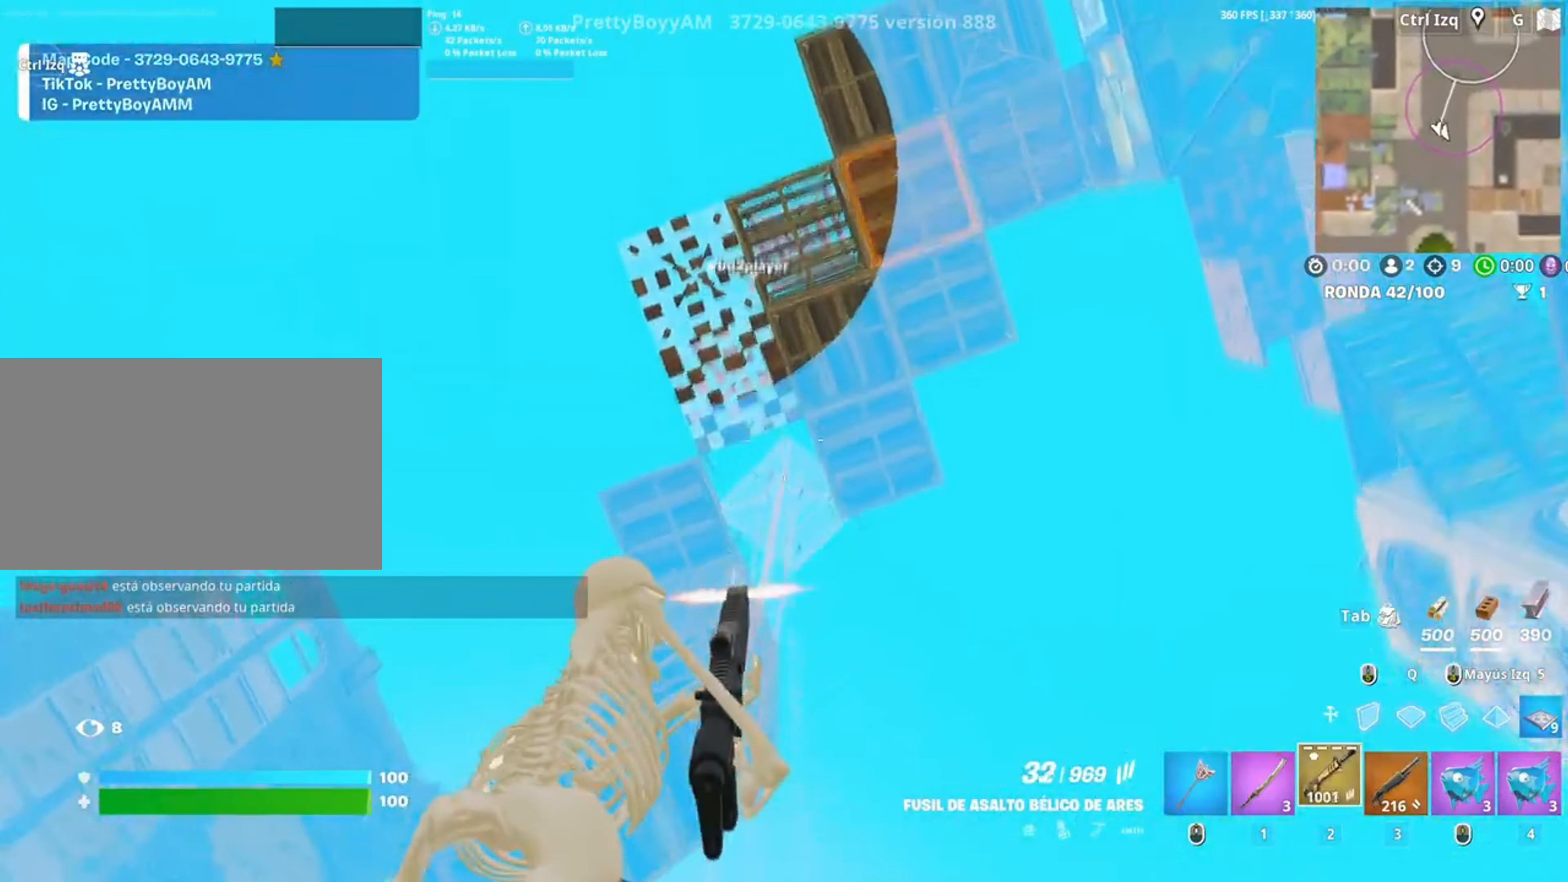
{"keys": ["s"], "mouse": [], "events": [[17, "a", "down"], [17, "mouse_left", "up"], [283, "a", "up"]]}
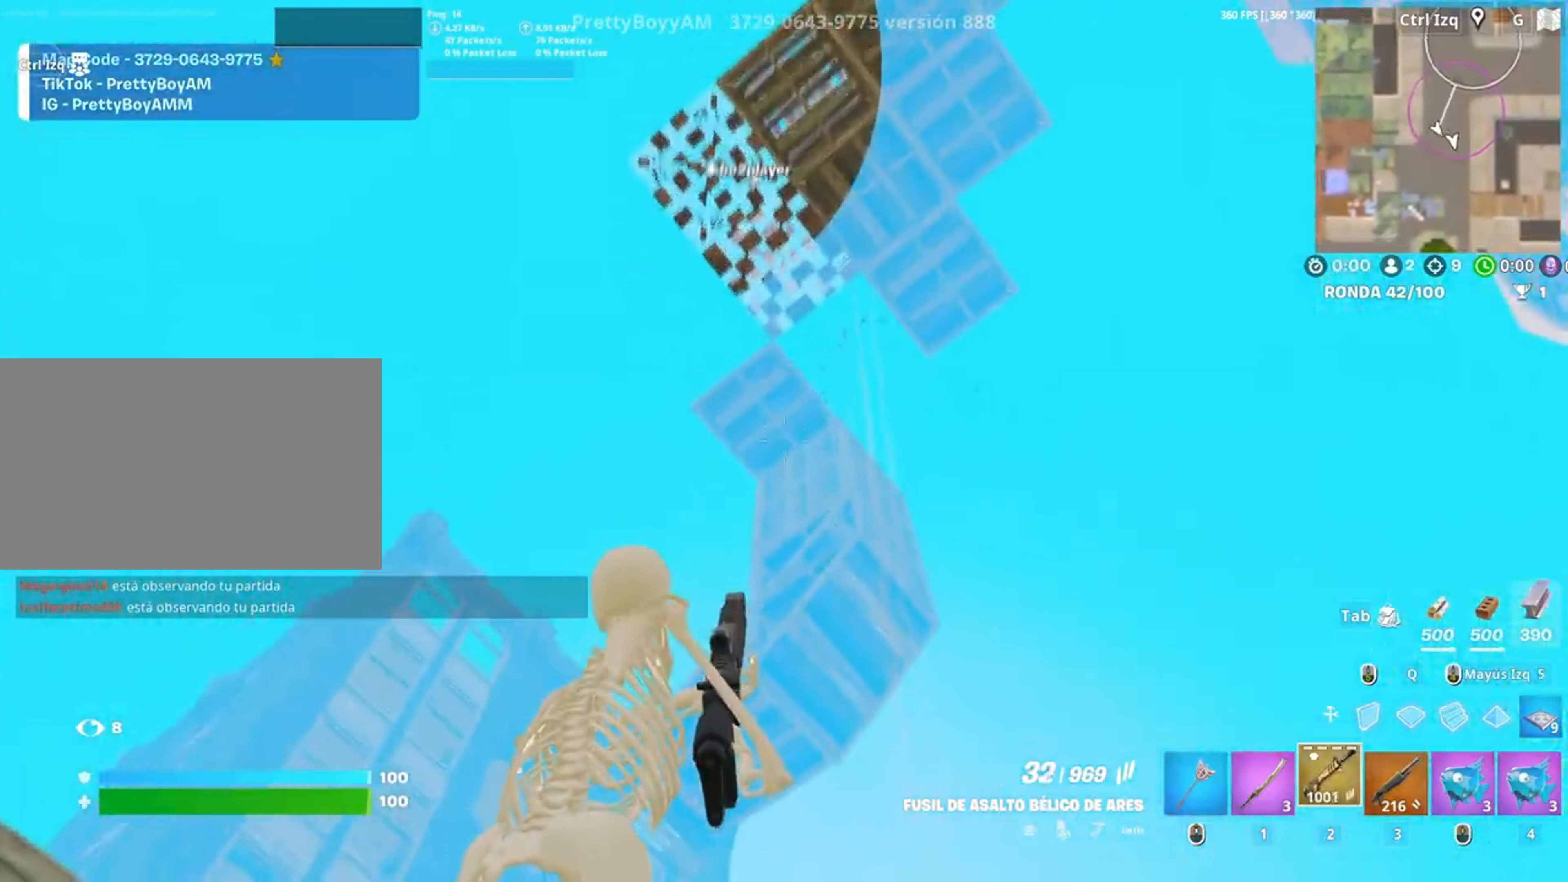
{"keys": ["s"], "mouse": ["left"], "events": [[183, "a", "down"], [250, "mouse_left", "down"], [450, "a", "up"]]}
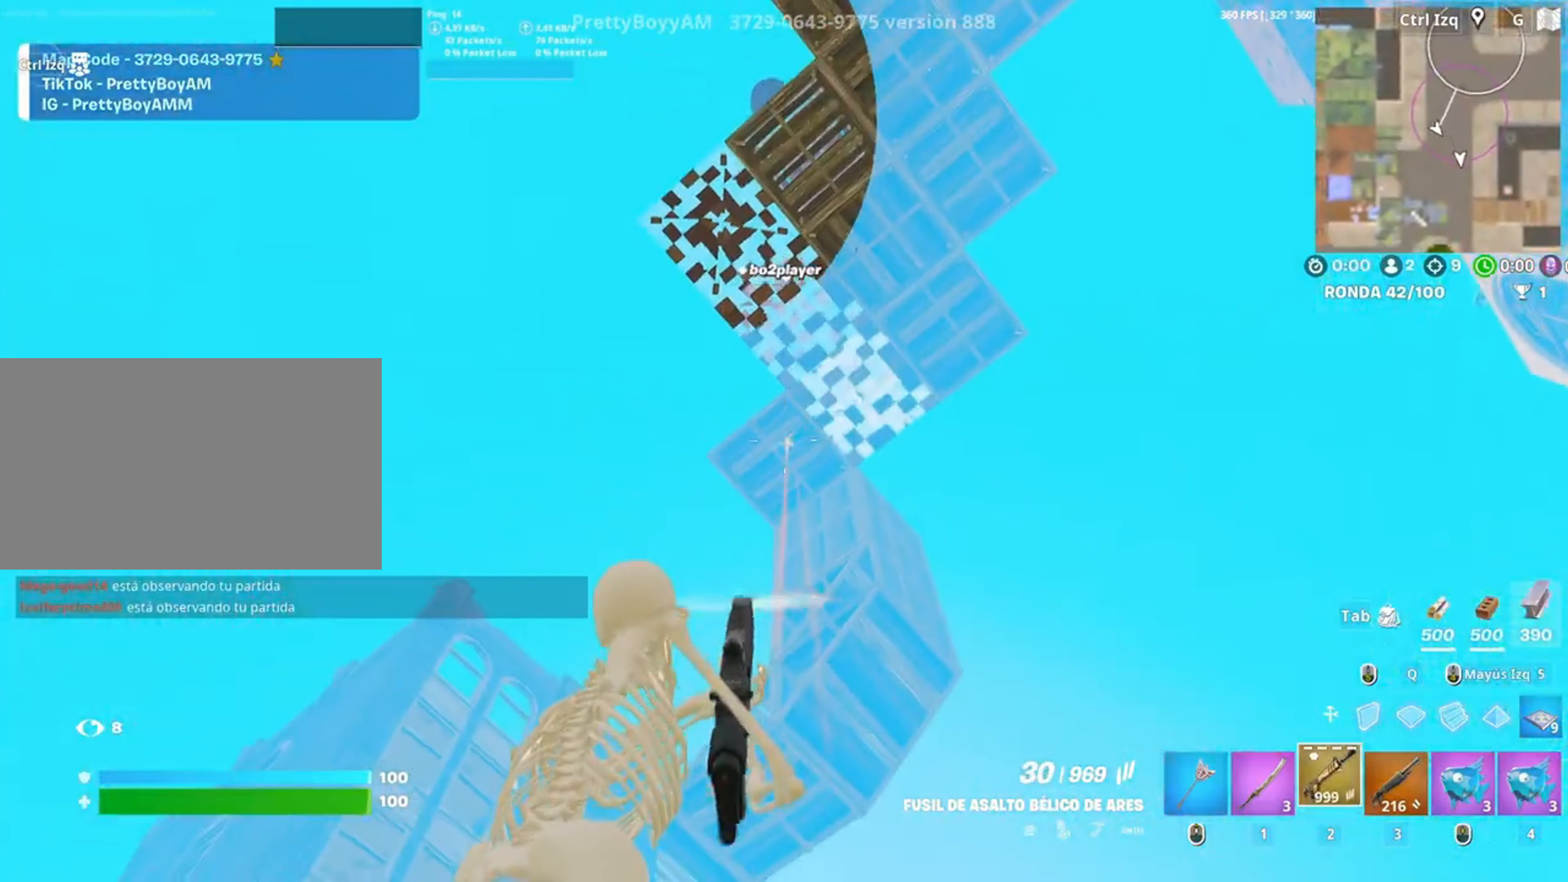
{"keys": ["a"], "mouse": ["left"], "events": [[17, "s", "up"], [317, "a", "down"]]}
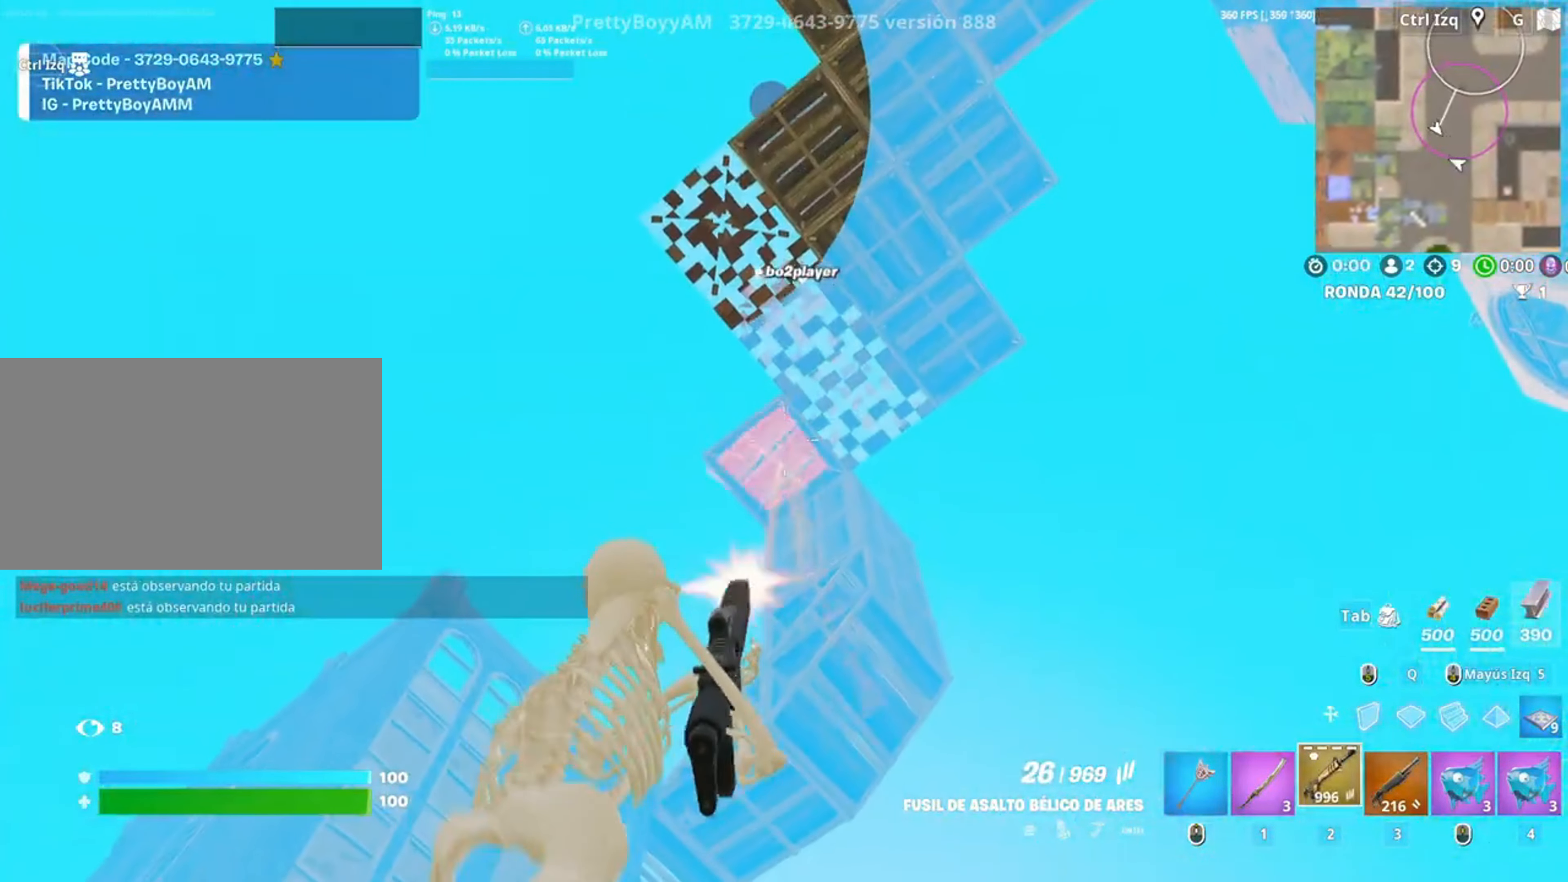
{"keys": ["a", "s"], "mouse": ["left"], "events": [[50, "d", "down"], [117, "a", "up"], [183, "a", "down"], [250, "d", "up"], [250, "s", "down"]]}
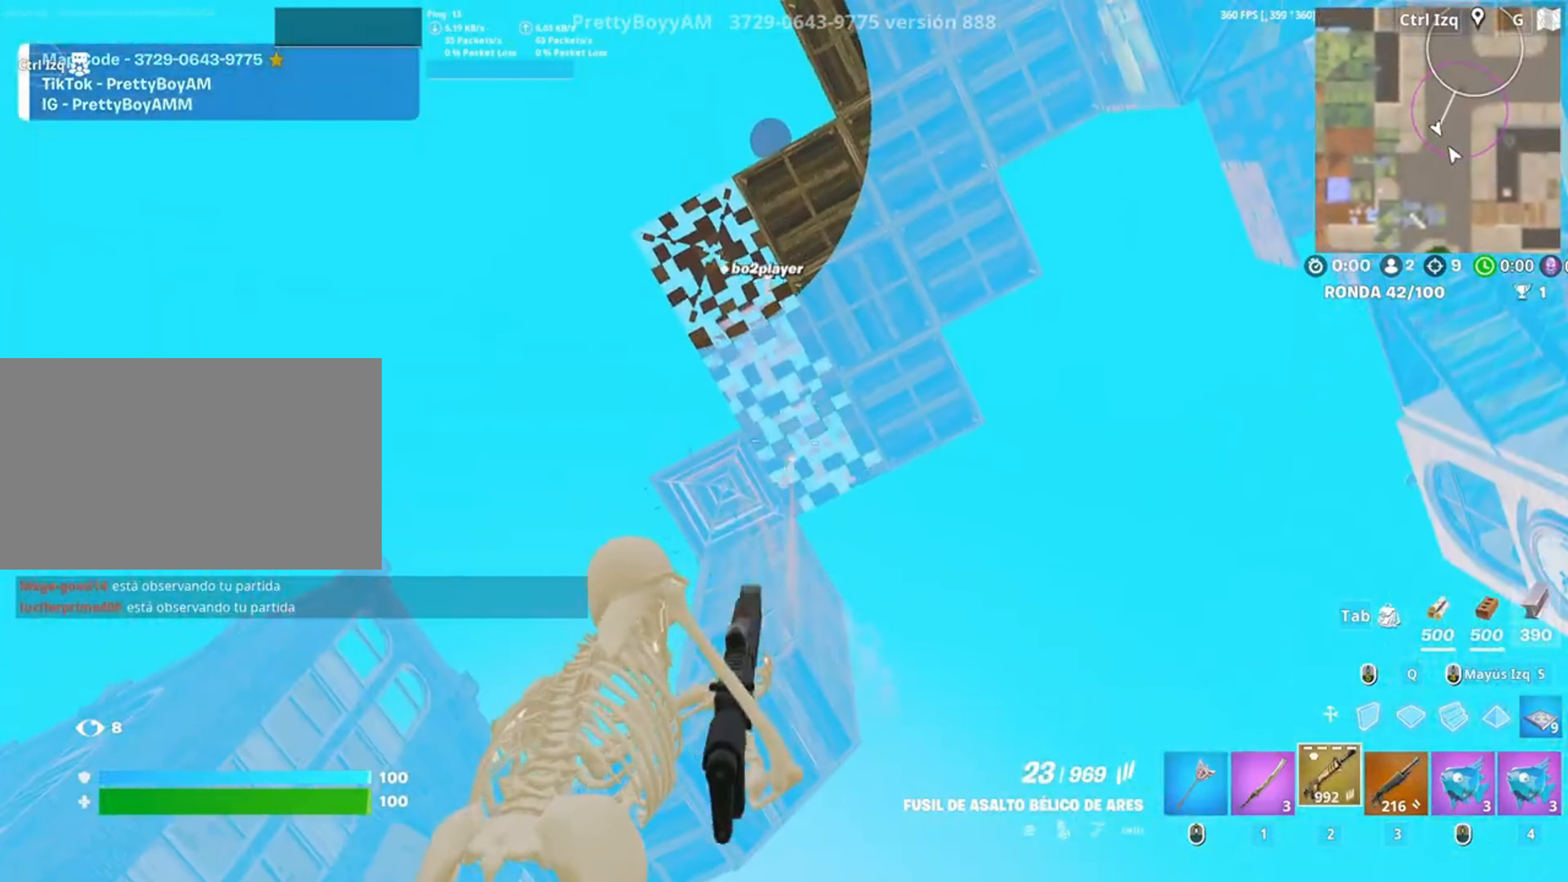
{"keys": ["d"], "mouse": [], "events": [[117, "s", "up"], [267, "mouse_left", "up"], [317, "d", "down"], [350, "s", "down"], [417, "a", "up"], [450, "s", "up"]]}
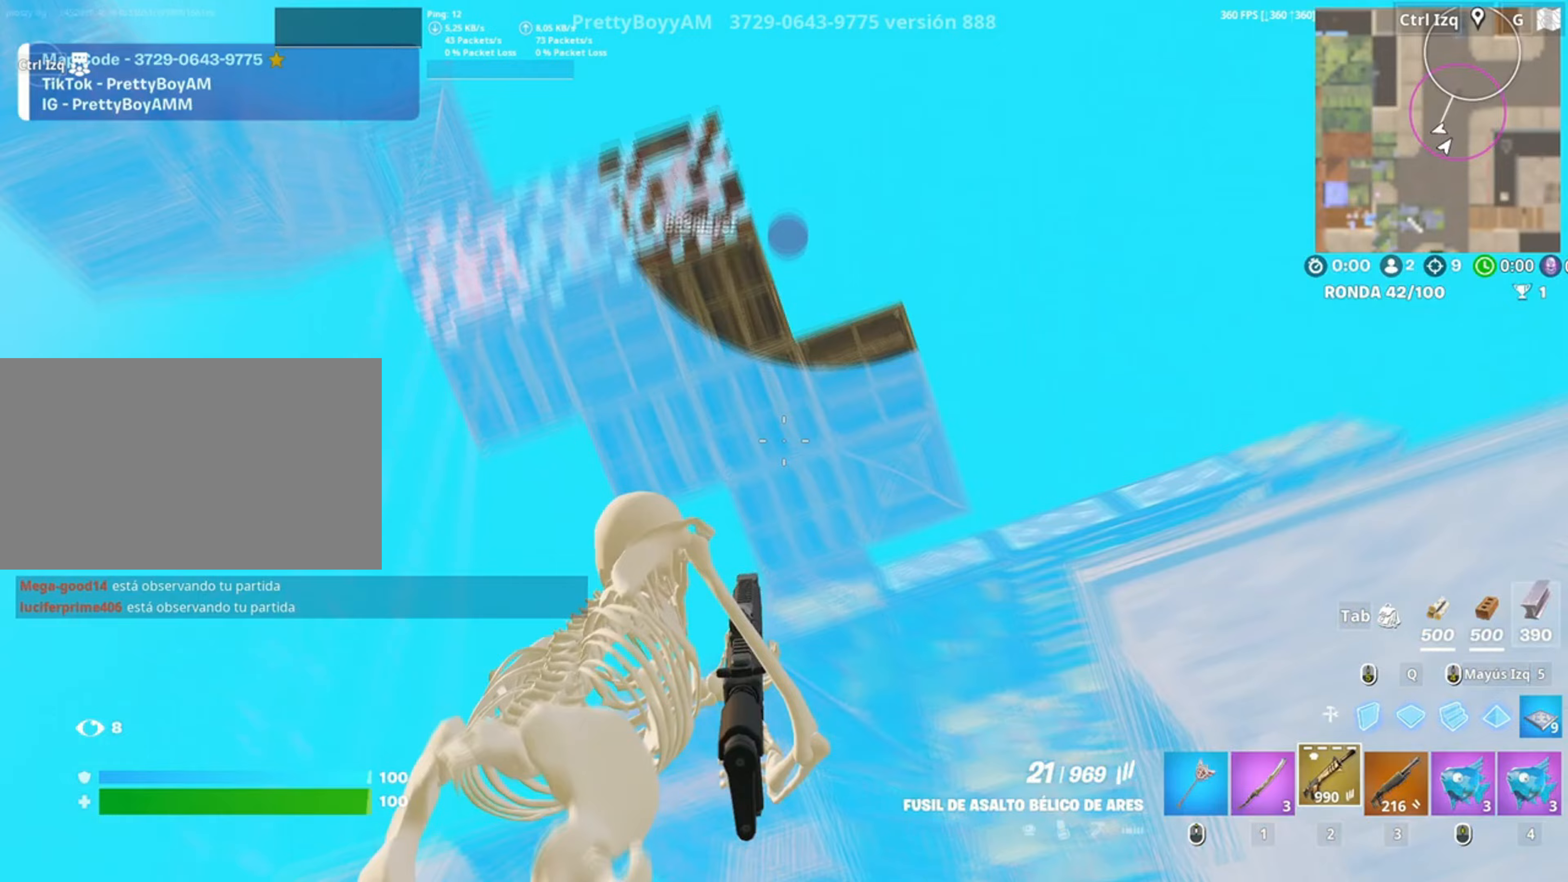
{"keys": [], "mouse": ["left"], "events": [[150, "mouse_left", "down"], [383, "d", "up"]]}
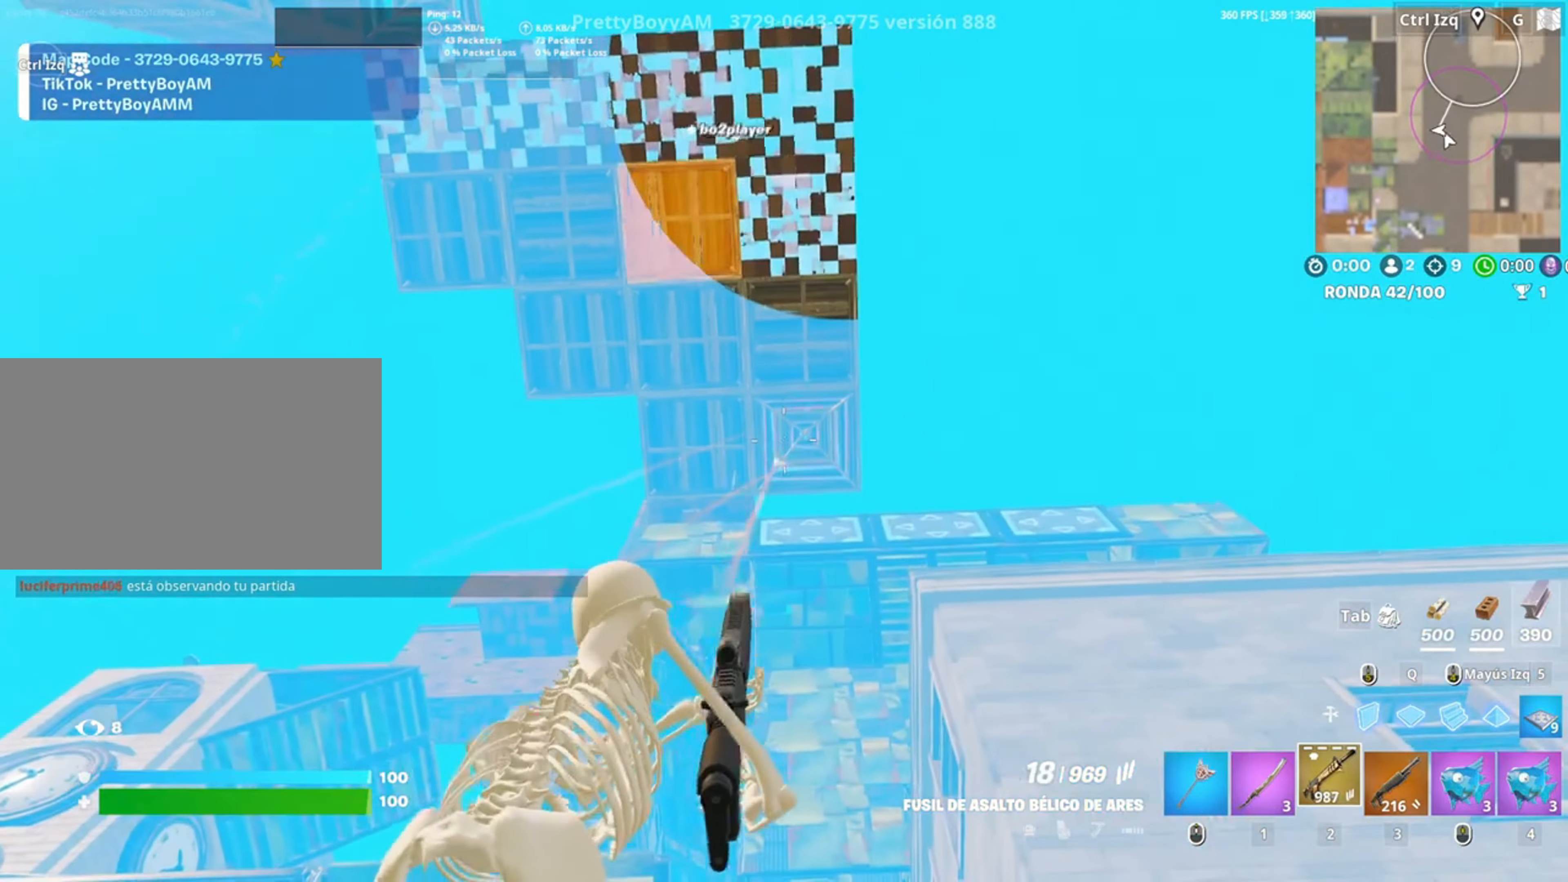
{"keys": [], "mouse": ["left"], "events": []}
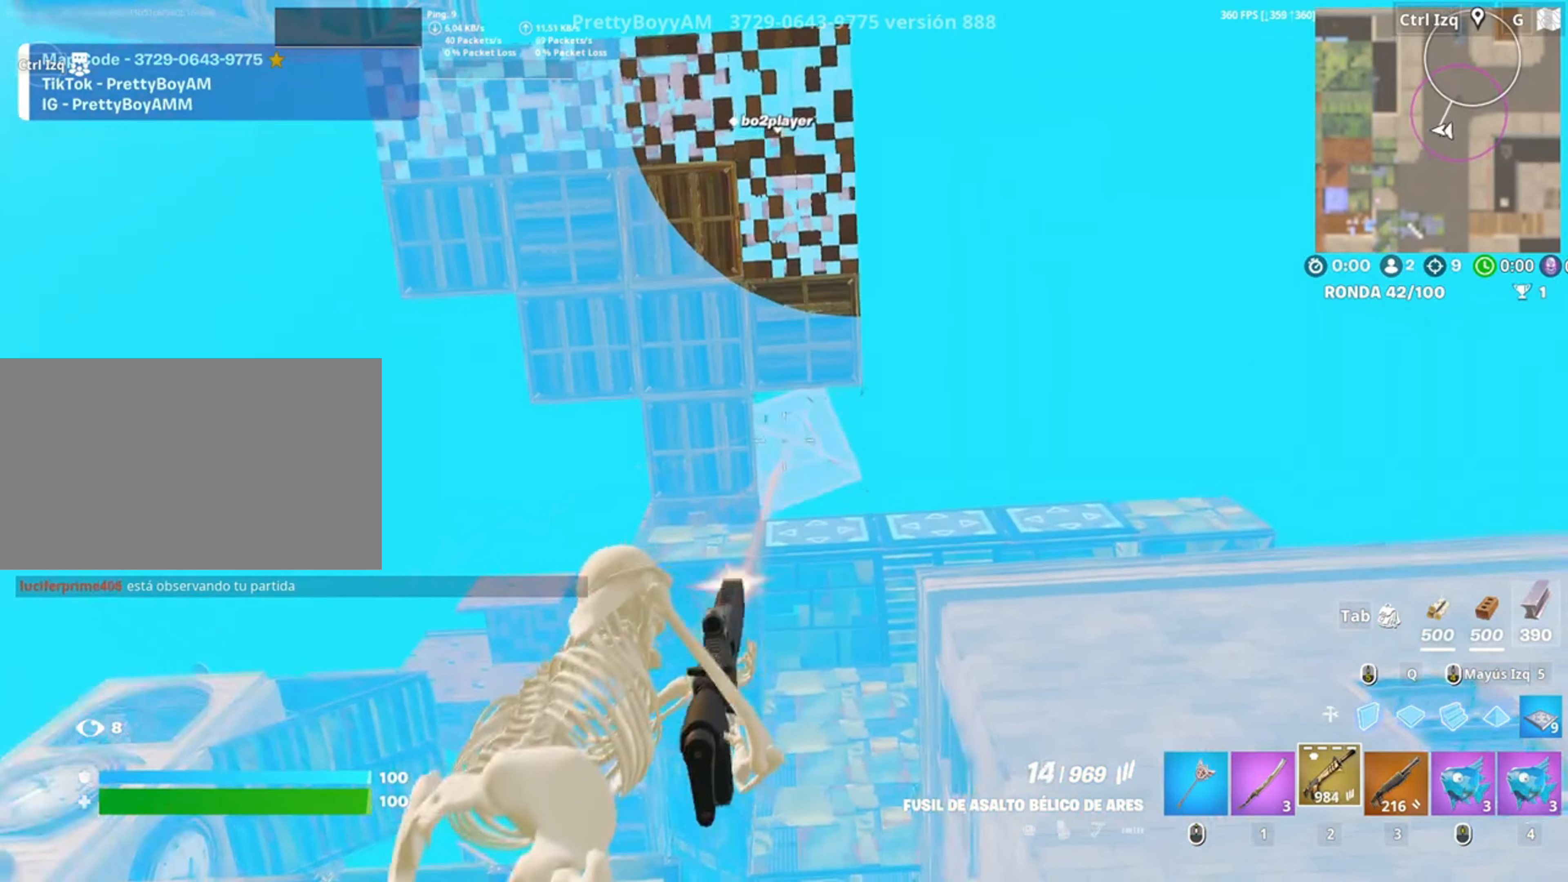
{"keys": [], "mouse": ["left"], "events": [[17, "a", "down"], [83, "mouse_left", "up"], [83, "s", "down"], [117, "d", "down"], [117, "mouse_left", "down"], [217, "a", "up"], [217, "d", "up"], [217, "s", "up"]]}
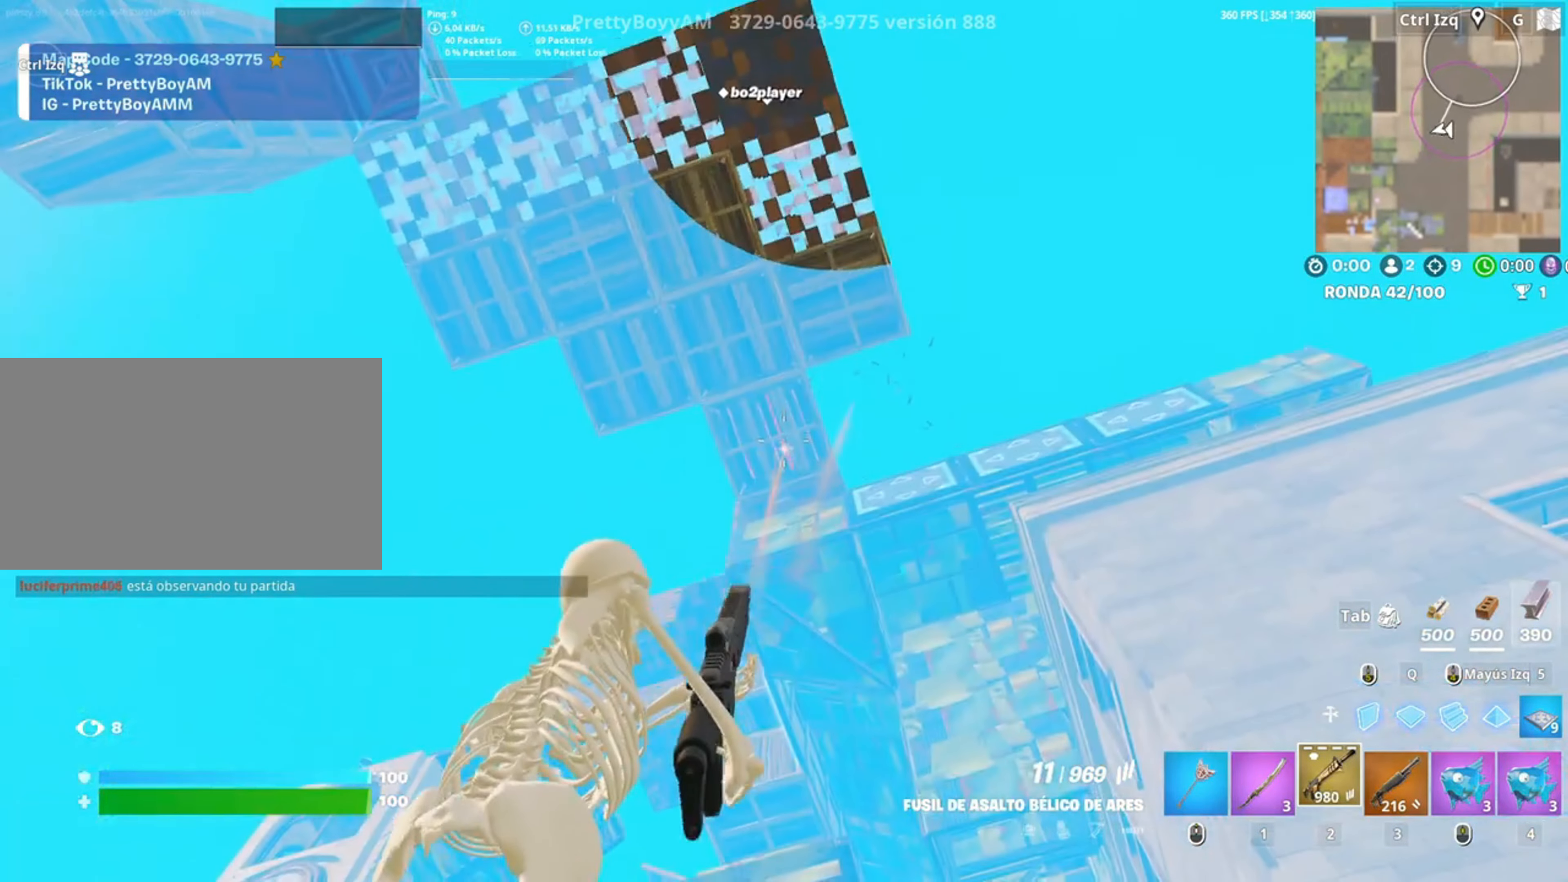
{"keys": [], "mouse": ["left"], "events": []}
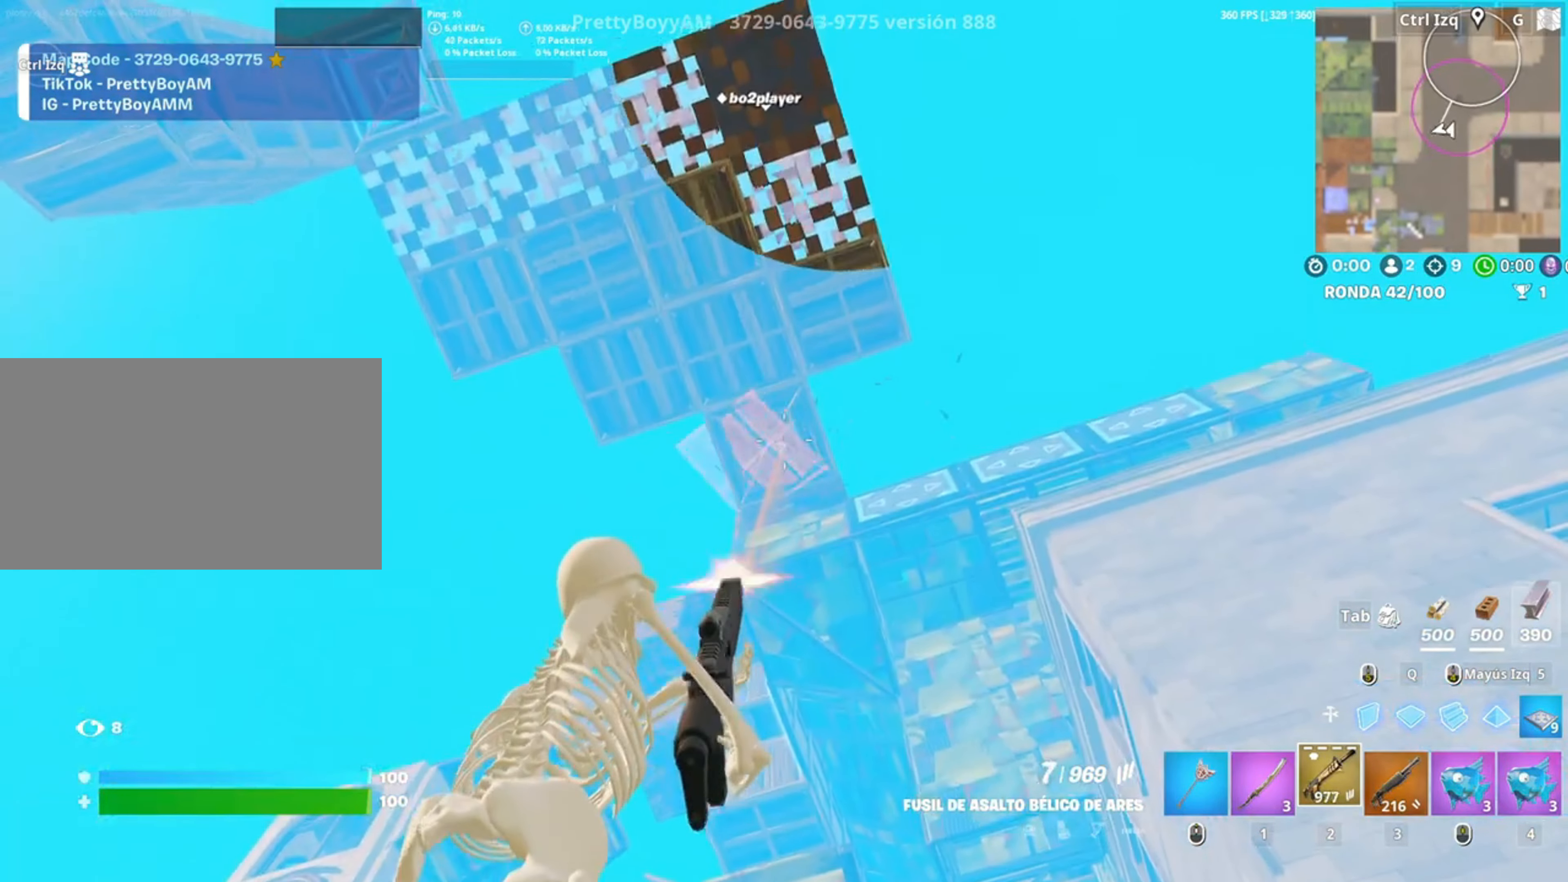
{"keys": [], "mouse": ["left"], "events": []}
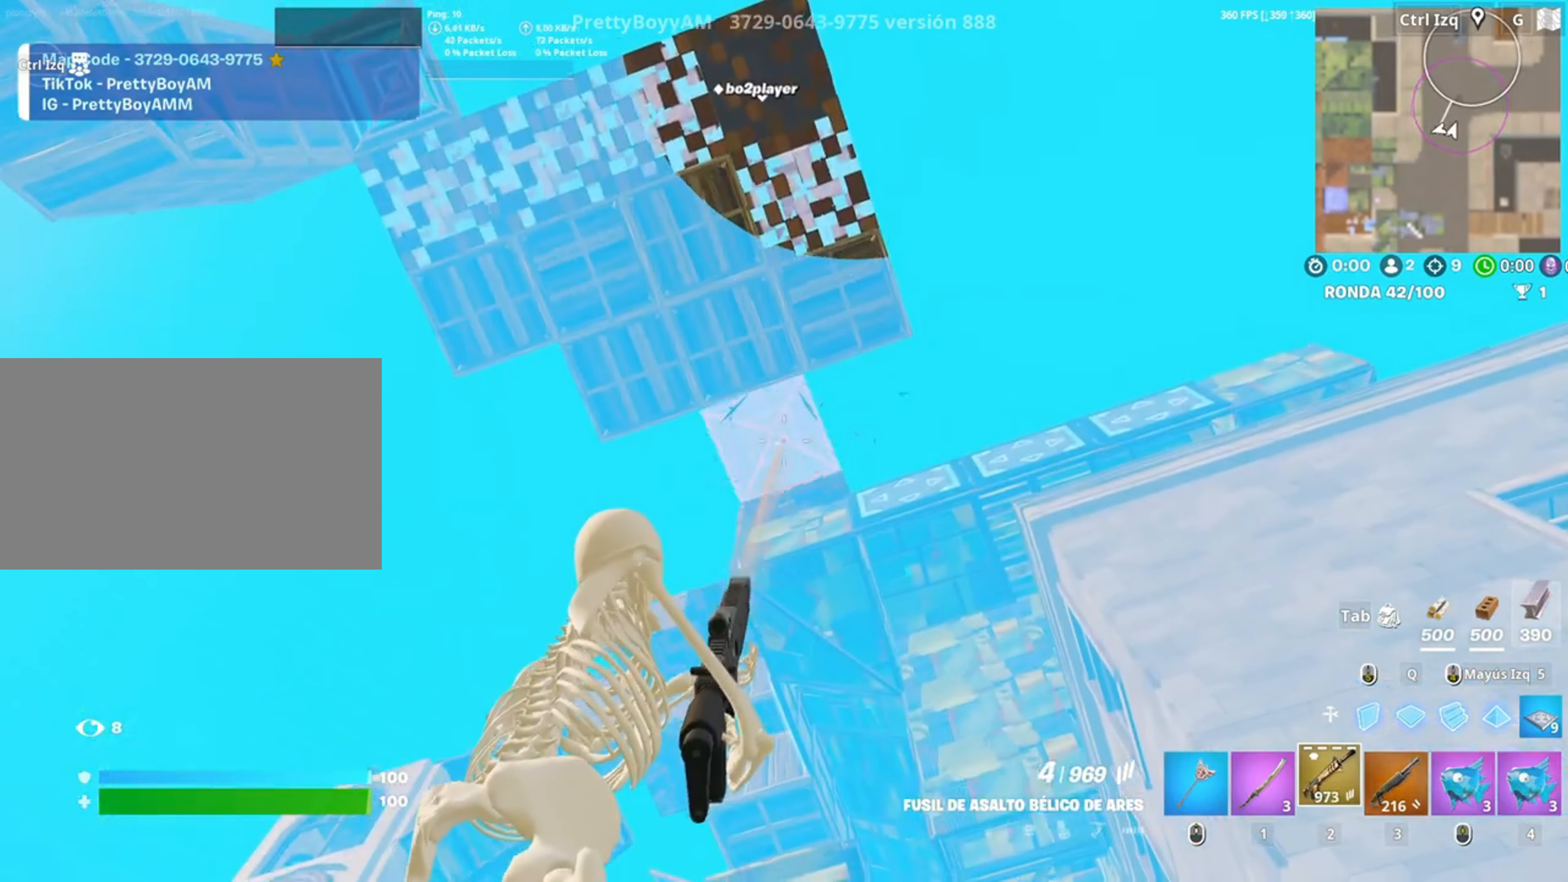
{"keys": ["a", "r", "s"], "mouse": [], "events": [[183, "s", "down"], [217, "mouse_left", "up"], [250, "r", "down"], [333, "r", "up"], [350, "a", "down"], [417, "r", "down"], [450, "a", "up"], [500, "a", "down"]]}
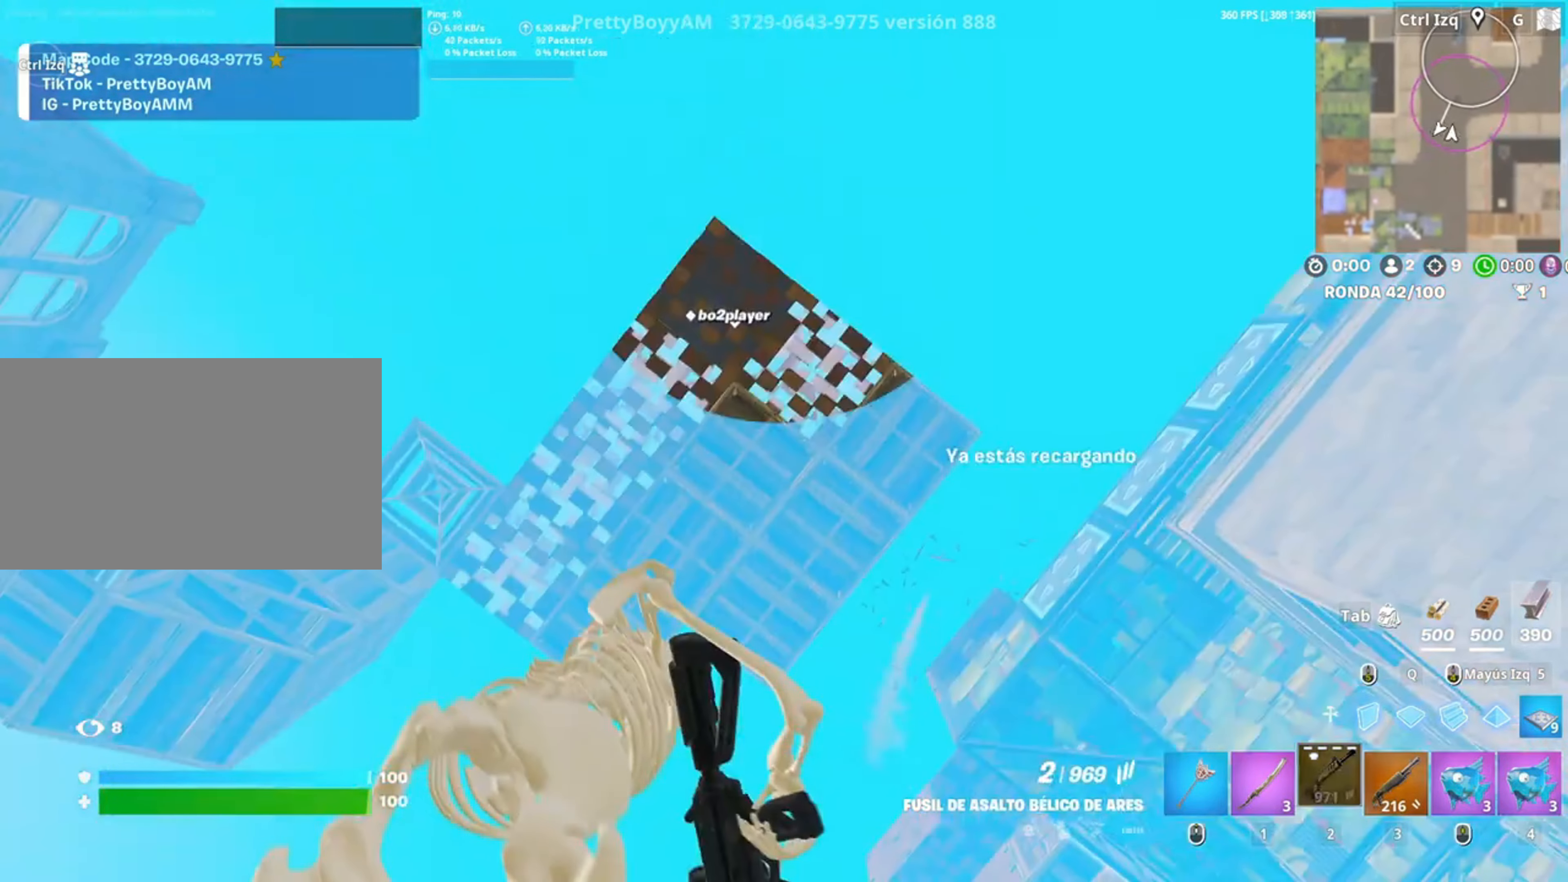
{"keys": ["d"], "mouse": [], "events": [[17, "r", "up"], [17, "s", "up"], [183, "d", "down"], [233, "a", "up"]]}